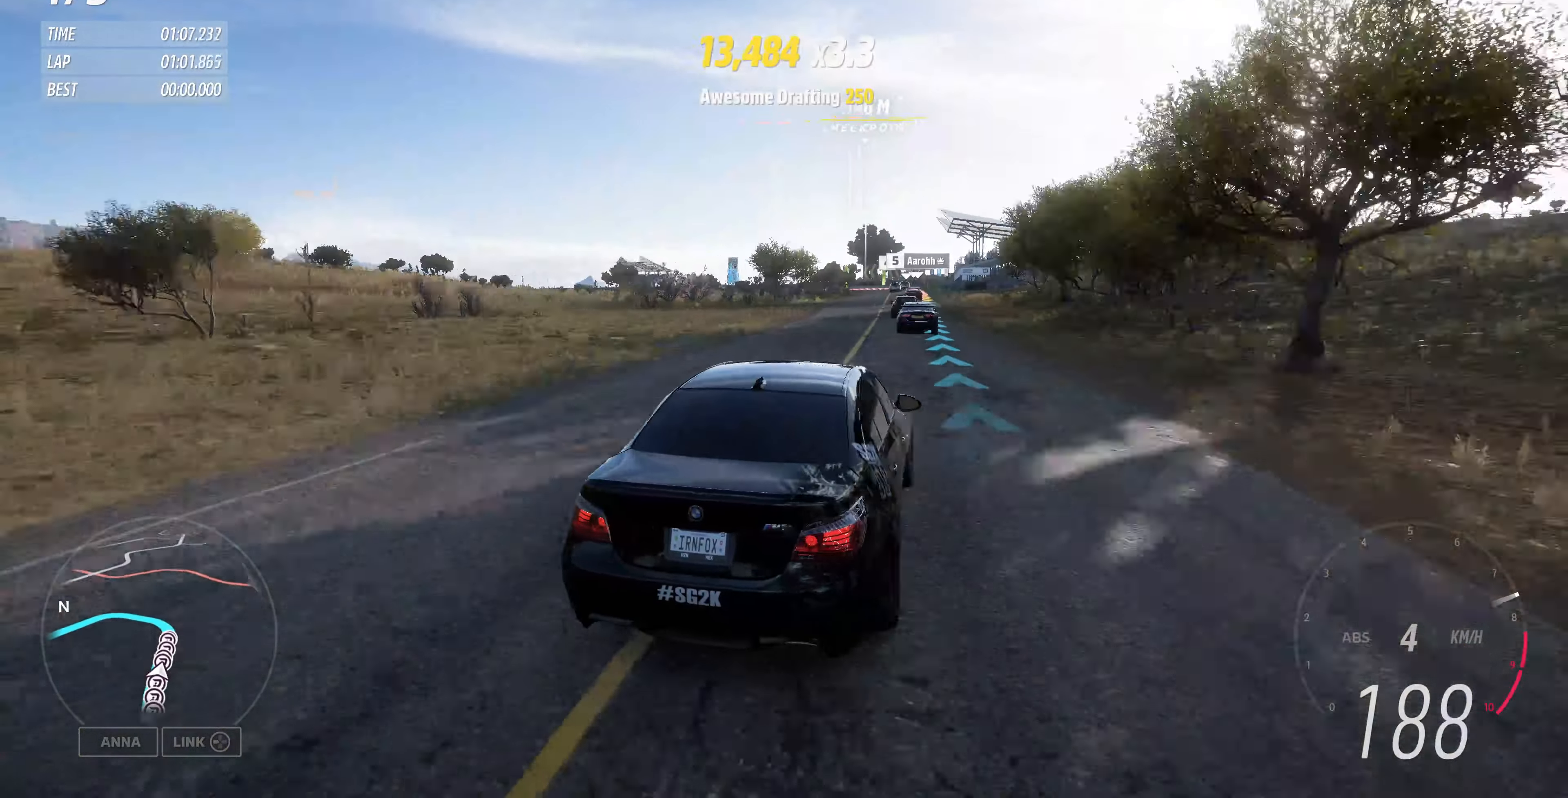
Gameplay with a controller (PlayStation layout); each line is a JSON object with the inputs held at the frame after it. "events" lists button and stick changes between this image and that frame as [ms after this image, input, new state], when the widget could be followed in between.
{"buttons": ["R2"], "left_stick": "up", "right_stick": "up", "events": []}
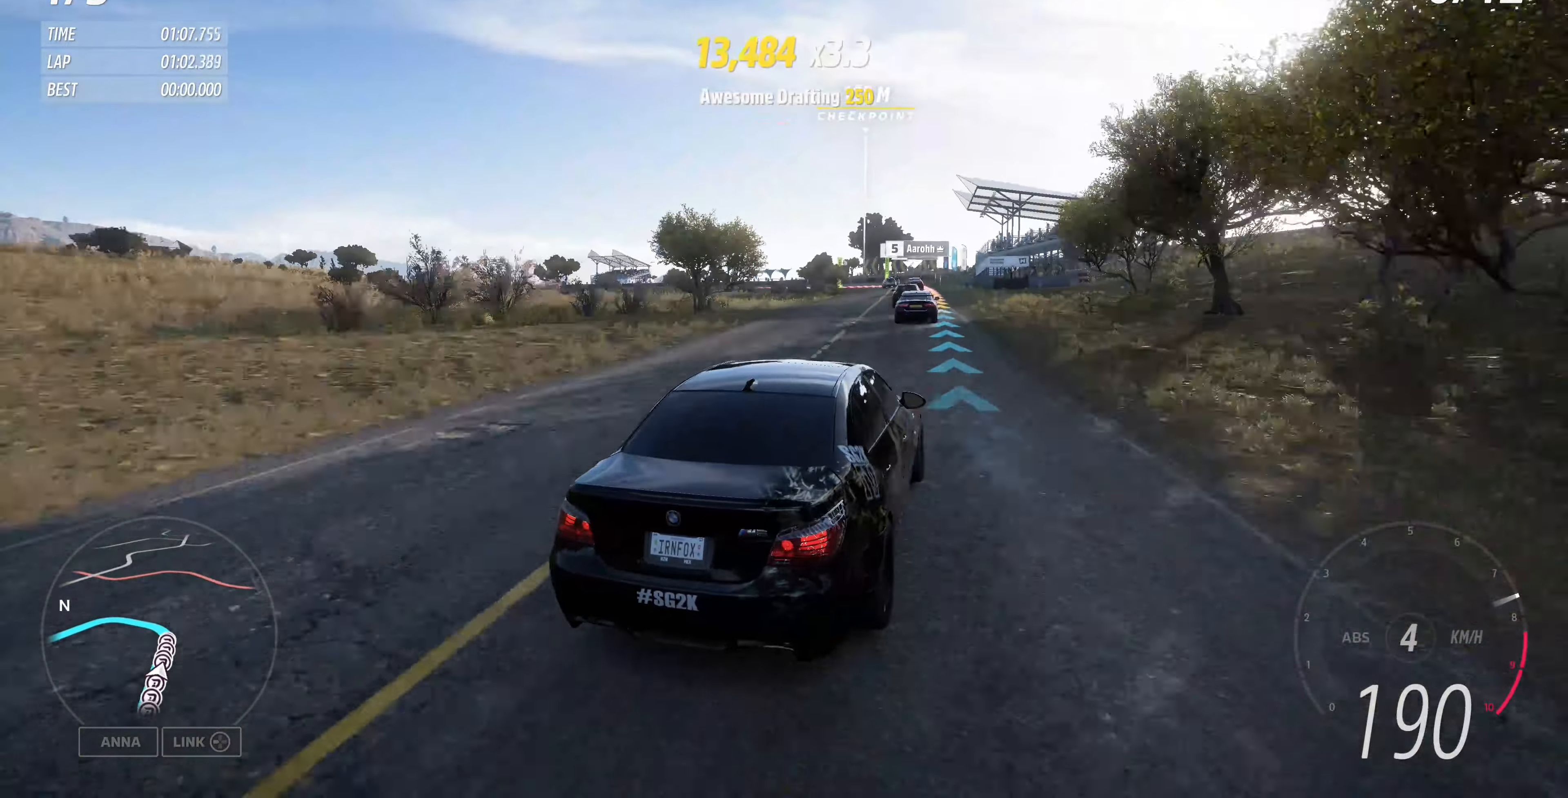
{"buttons": ["R2"], "left_stick": "up", "right_stick": "up", "events": []}
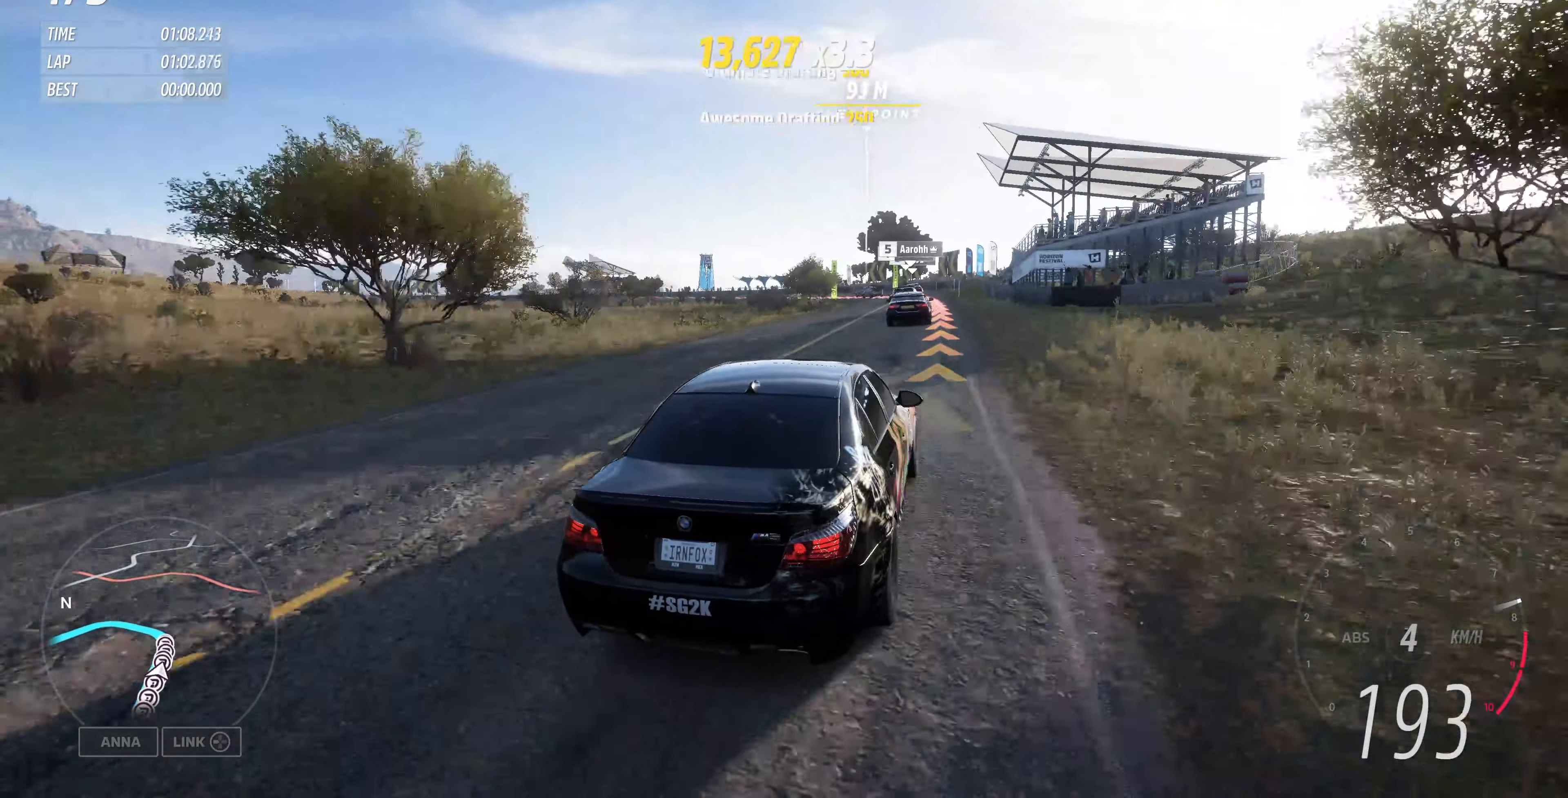
{"buttons": ["L2"], "left_stick": "up-left", "right_stick": "up", "events": [[34, "left_stick", "up-left"], [134, "R2", "up"], [434, "L2", "down"]]}
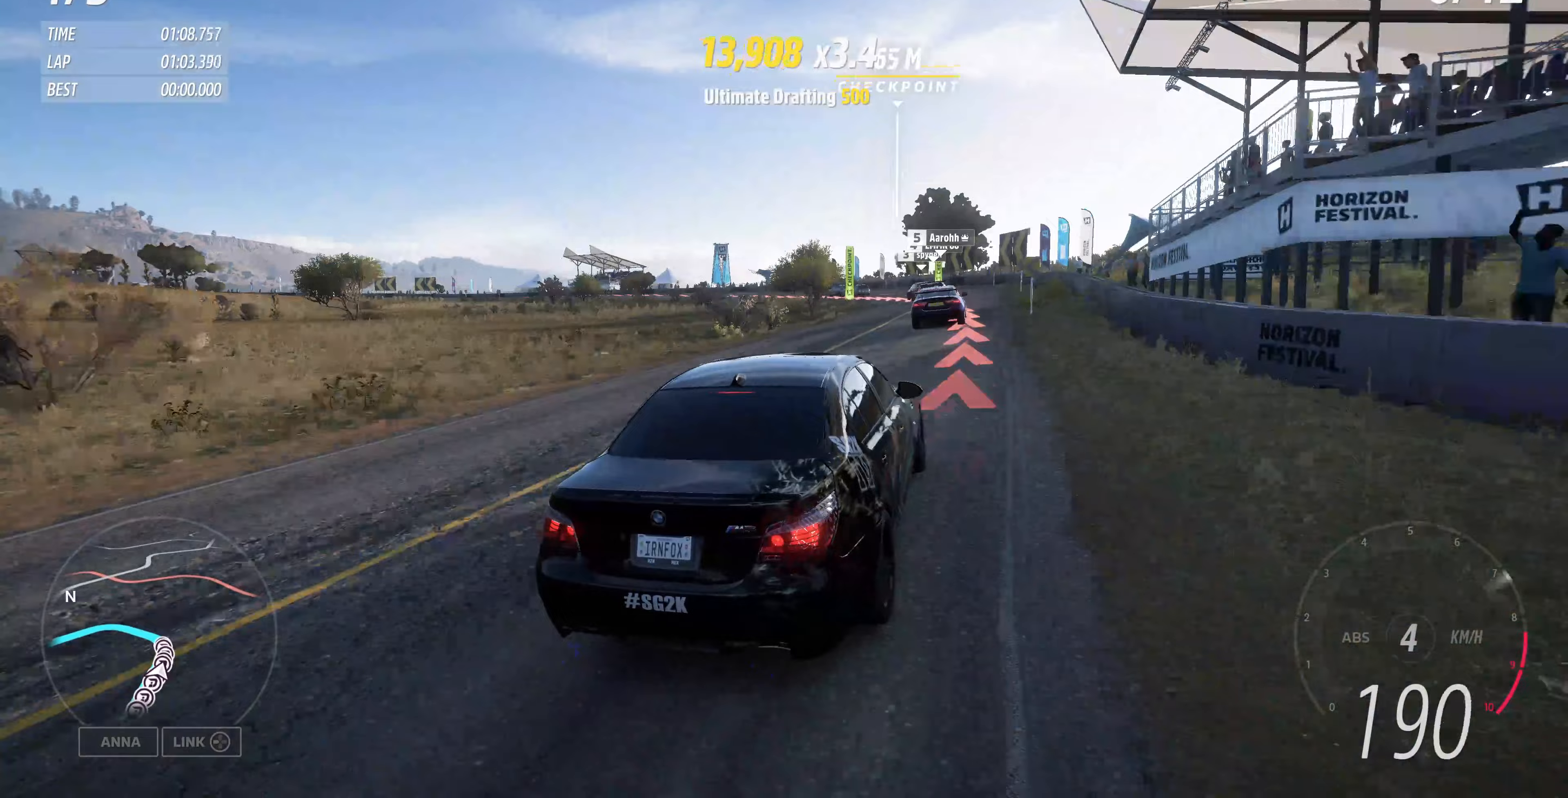
{"buttons": ["L2"], "left_stick": "up-left", "right_stick": "up", "events": []}
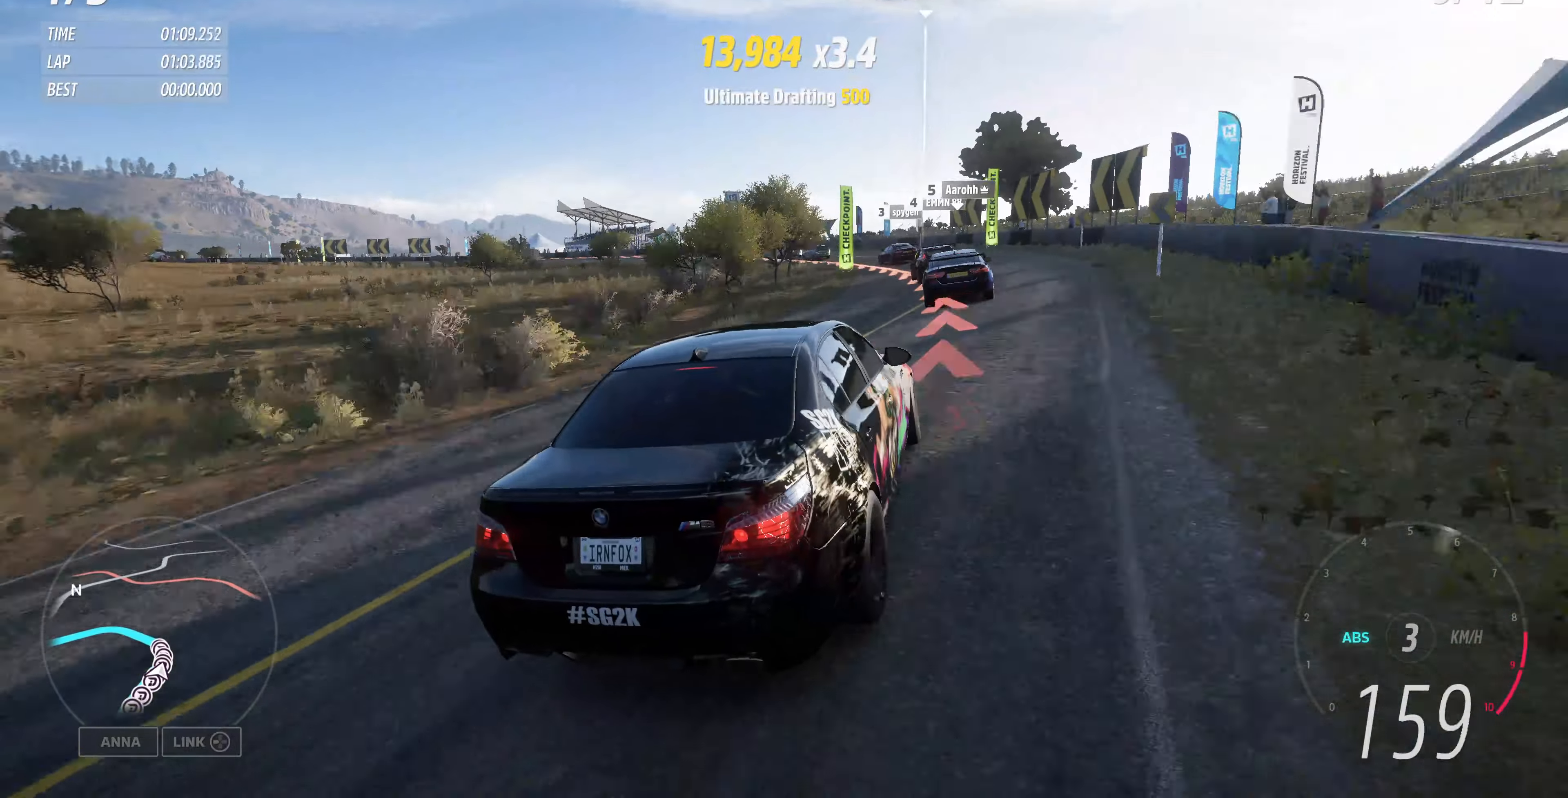
{"buttons": ["L2"], "left_stick": "up-left", "right_stick": "up", "events": []}
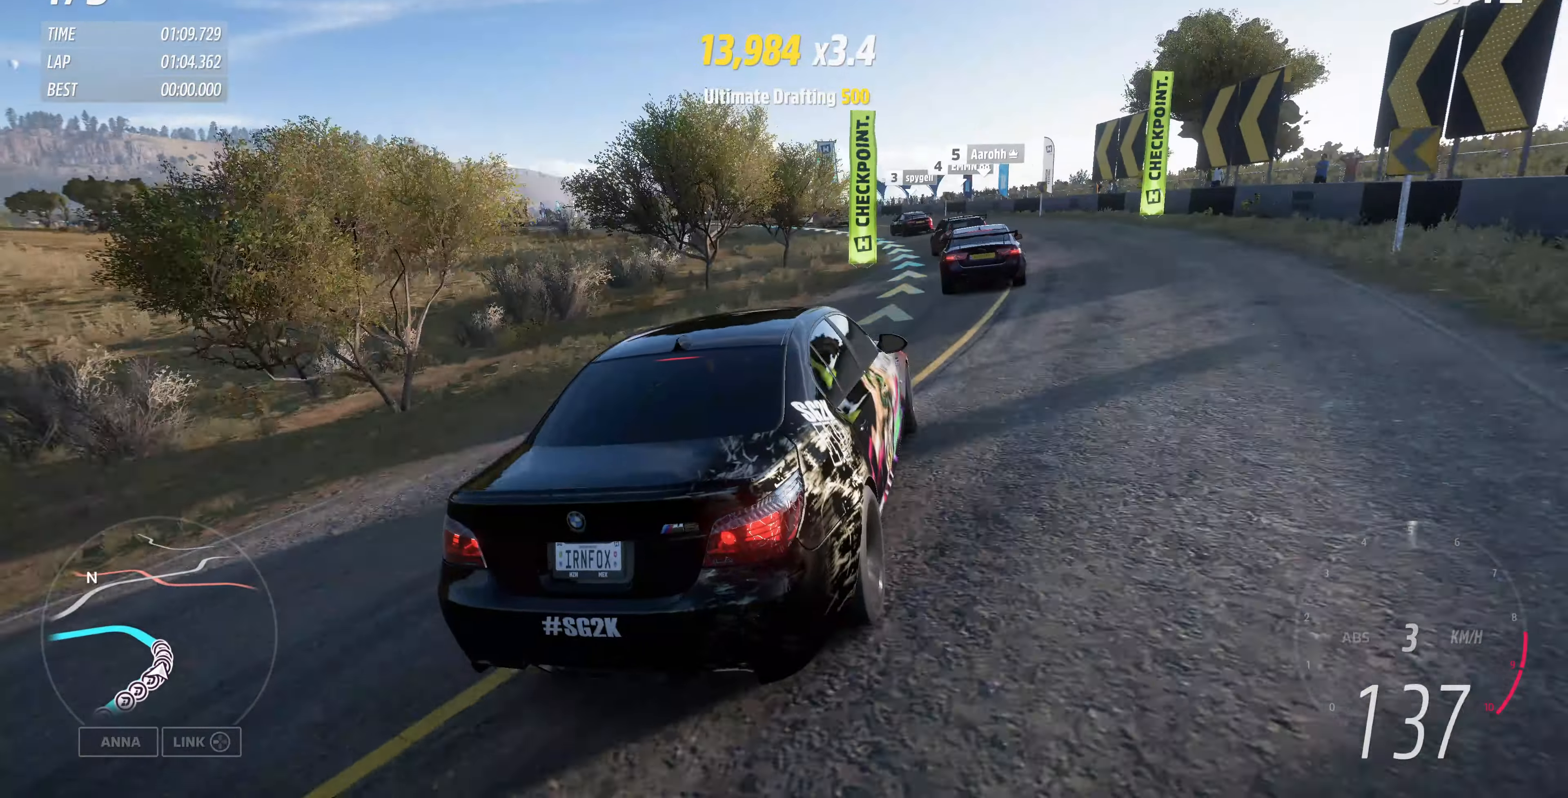
{"buttons": [], "left_stick": "up-left", "right_stick": "up", "events": [[100, "L2", "up"], [333, "left_stick", "center"], [500, "left_stick", "up-left"]]}
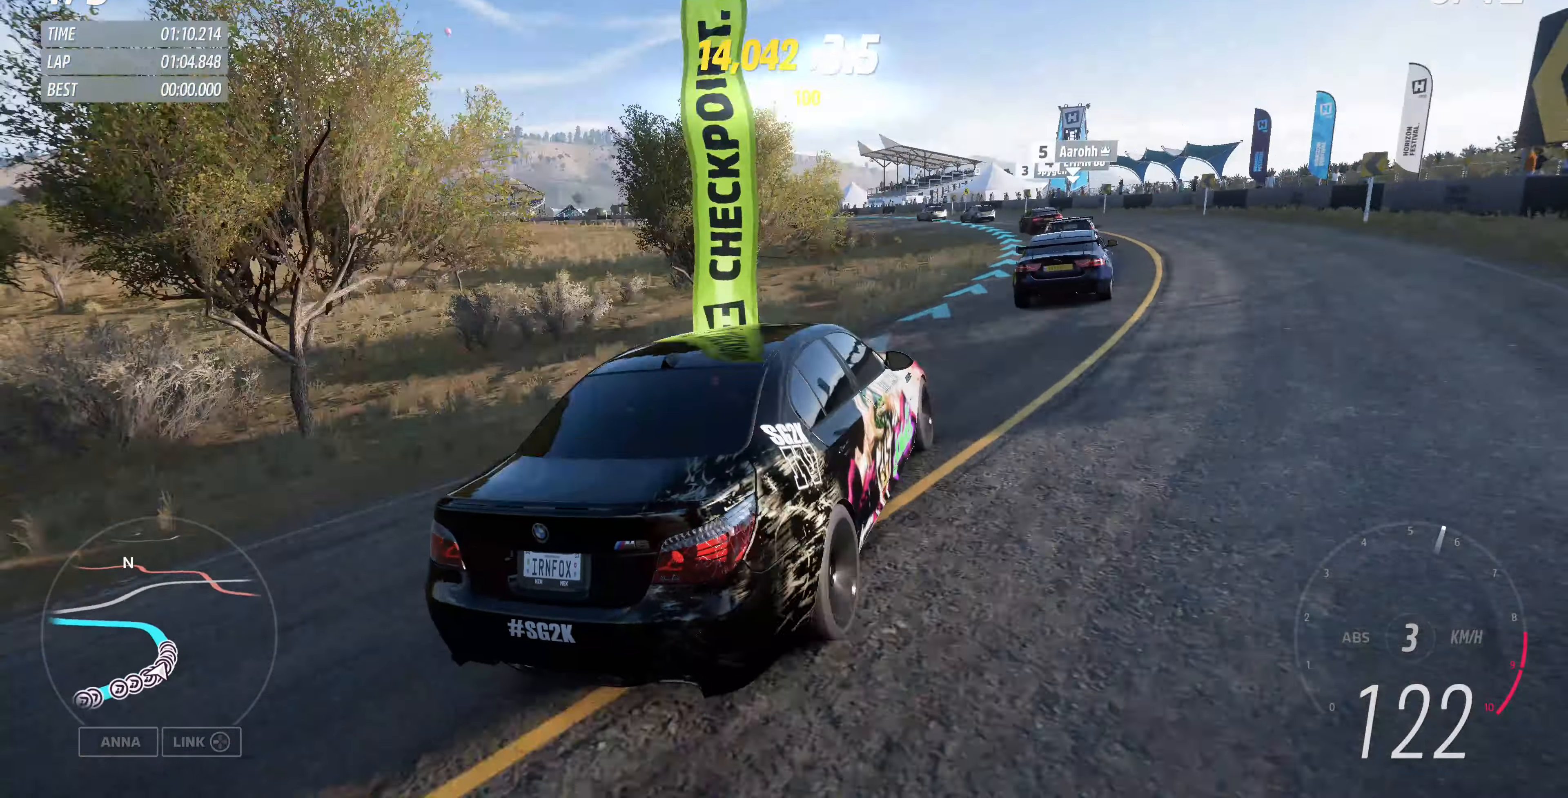
{"buttons": ["R2"], "left_stick": "up-right", "right_stick": "up", "events": [[133, "R2", "down"], [333, "left_stick", "up-right"]]}
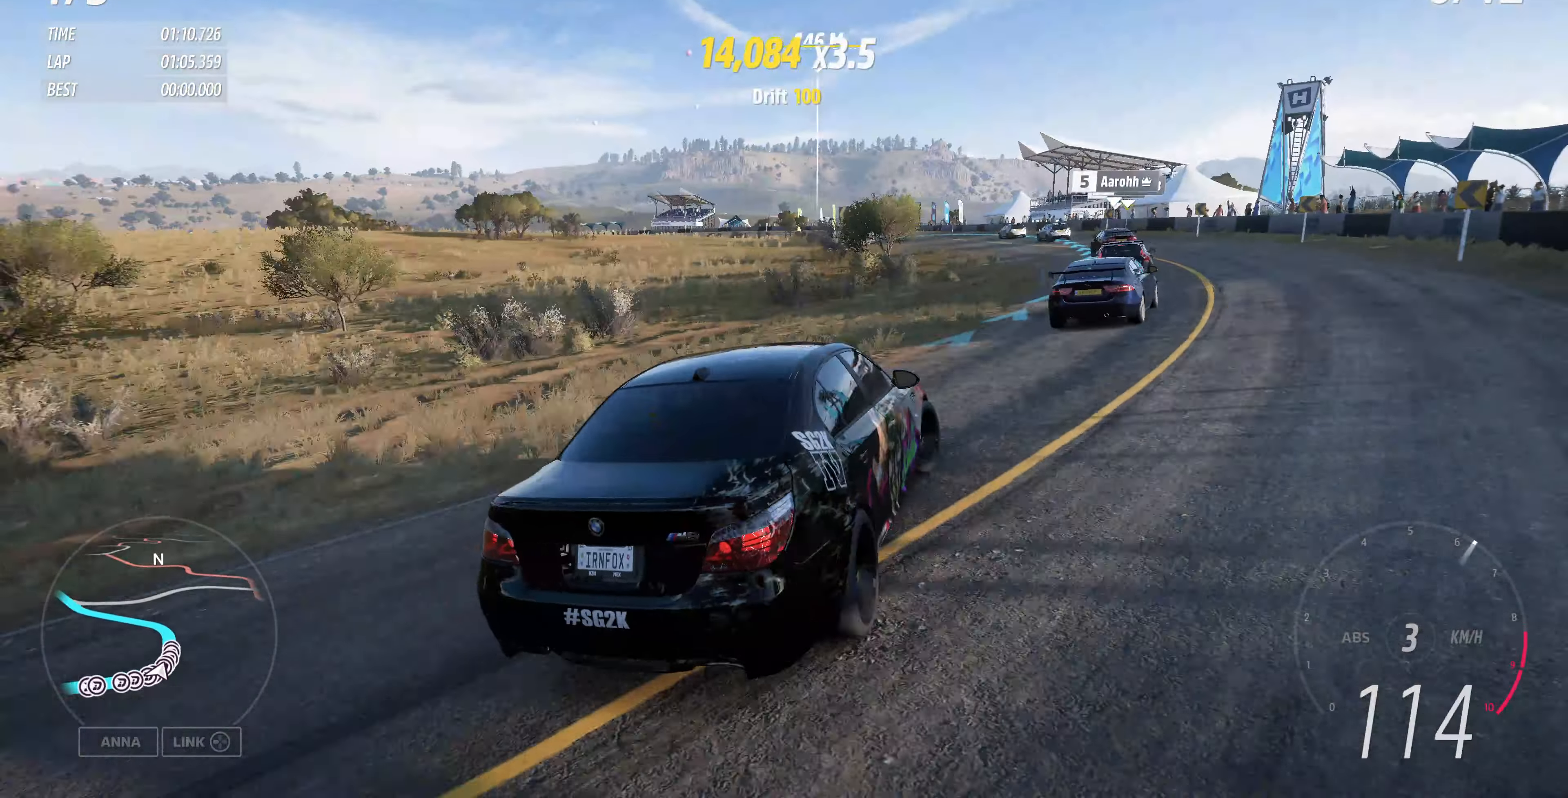
{"buttons": ["R2"], "left_stick": "up", "right_stick": "up", "events": [[67, "left_stick", "up"], [233, "left_stick", "up-right"], [400, "left_stick", "up"]]}
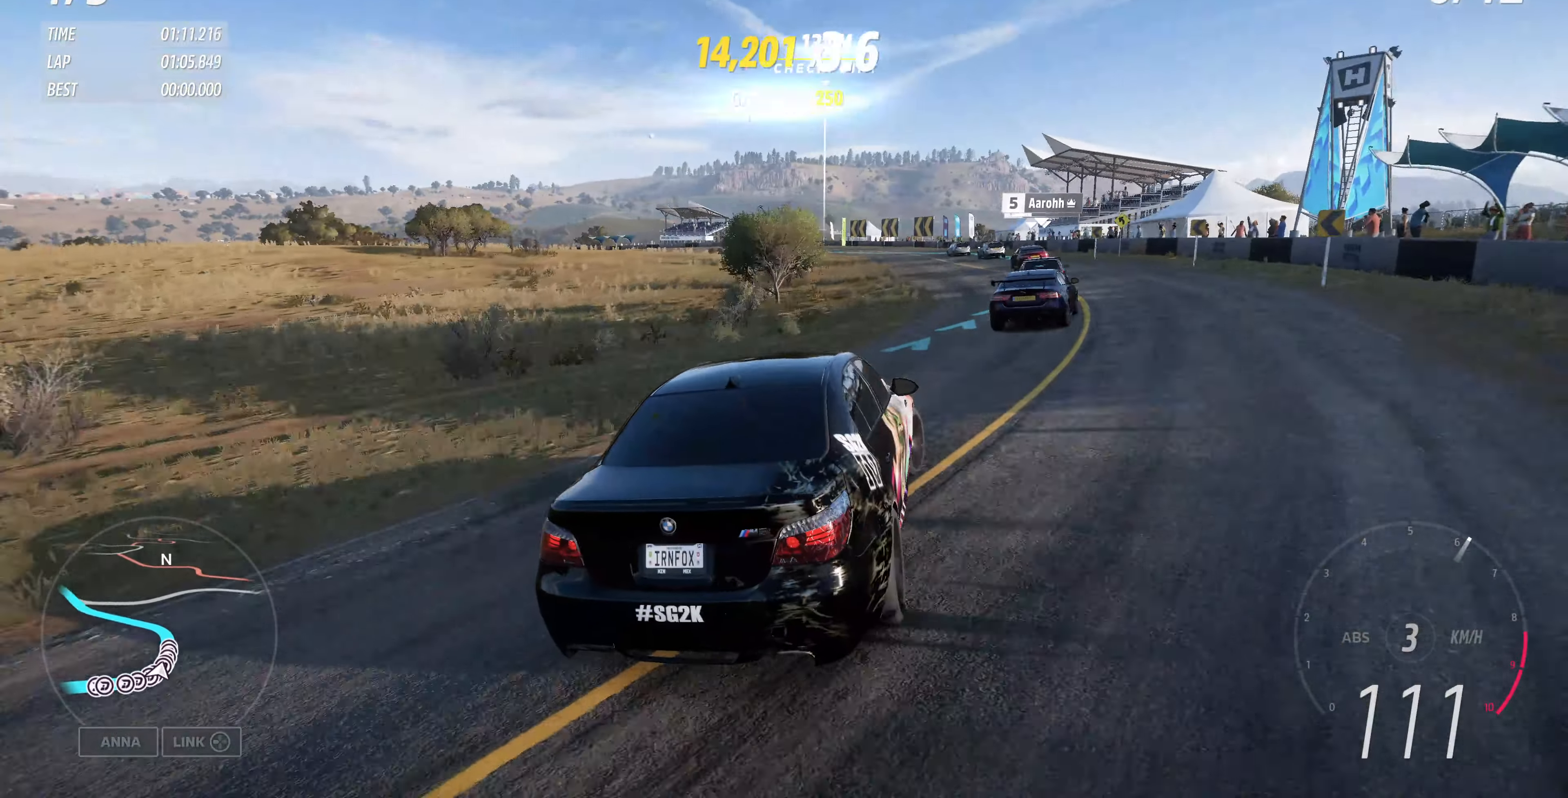
{"buttons": ["R2"], "left_stick": "up", "right_stick": "up", "events": []}
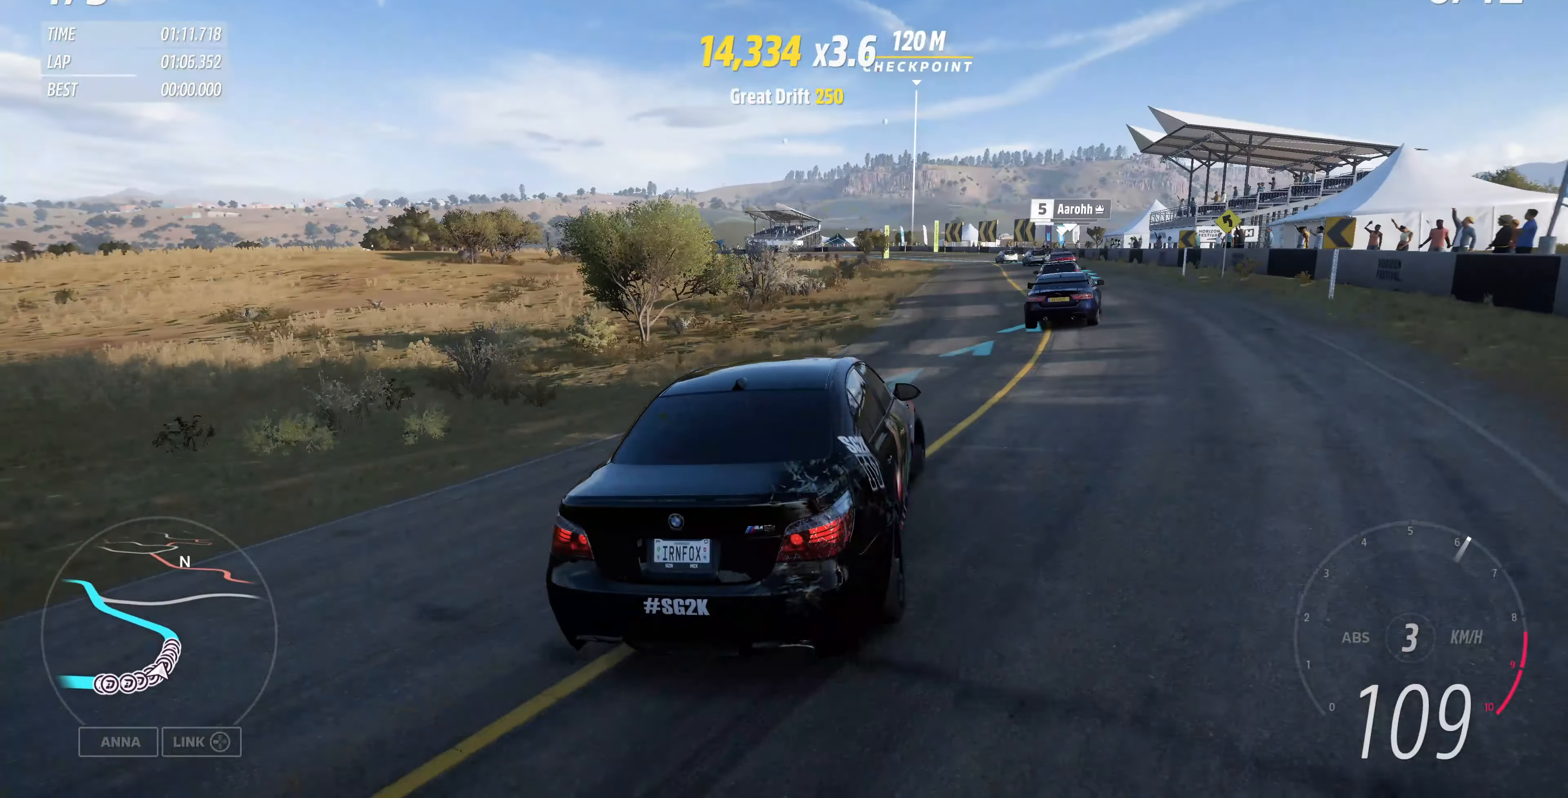
{"buttons": ["R2"], "left_stick": "up", "right_stick": "up", "events": []}
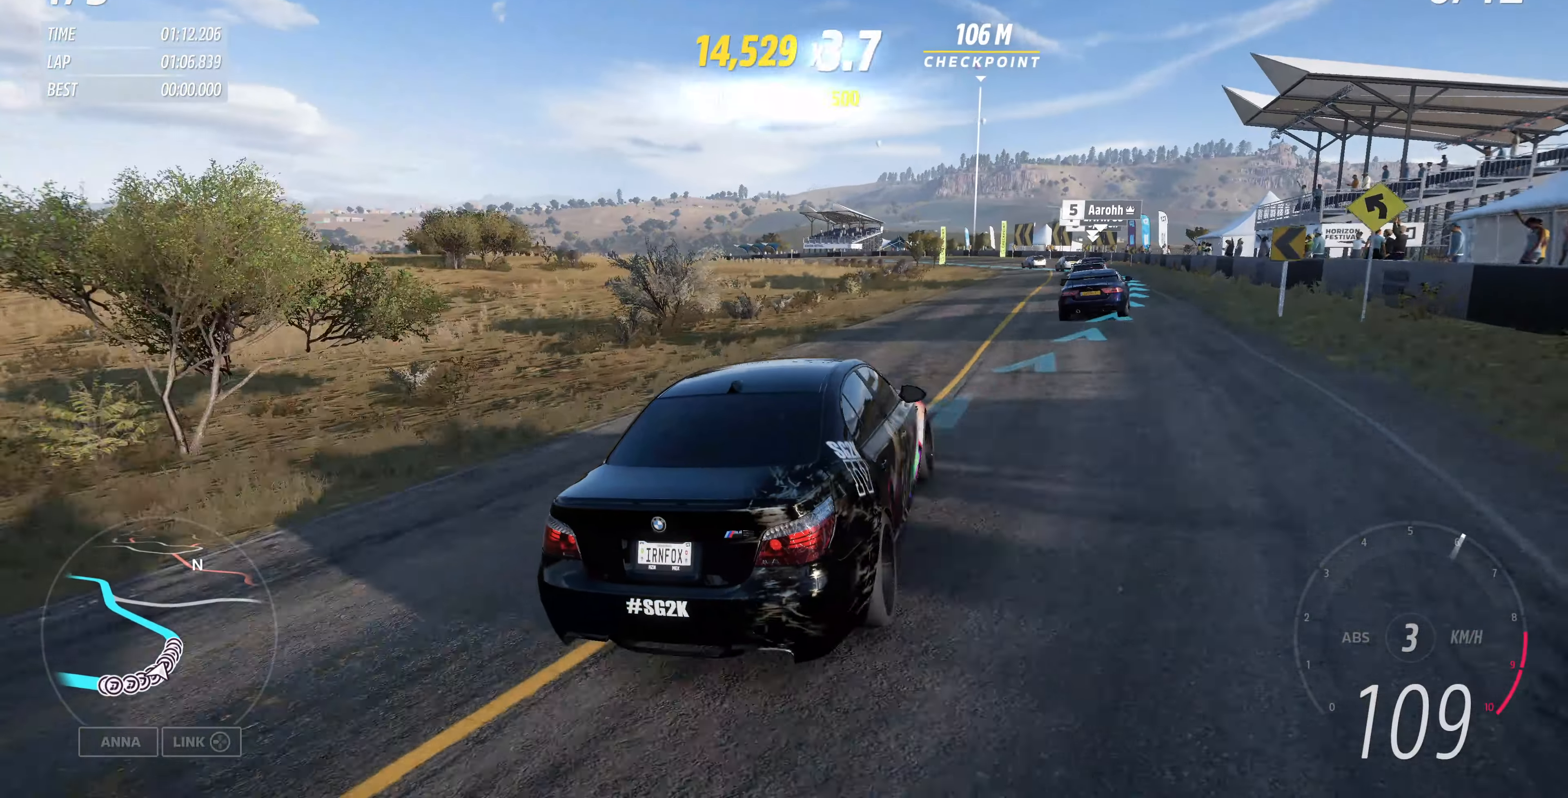
{"buttons": ["R2"], "left_stick": "center", "right_stick": "up", "events": [[233, "left_stick", "up-right"], [400, "left_stick", "center"]]}
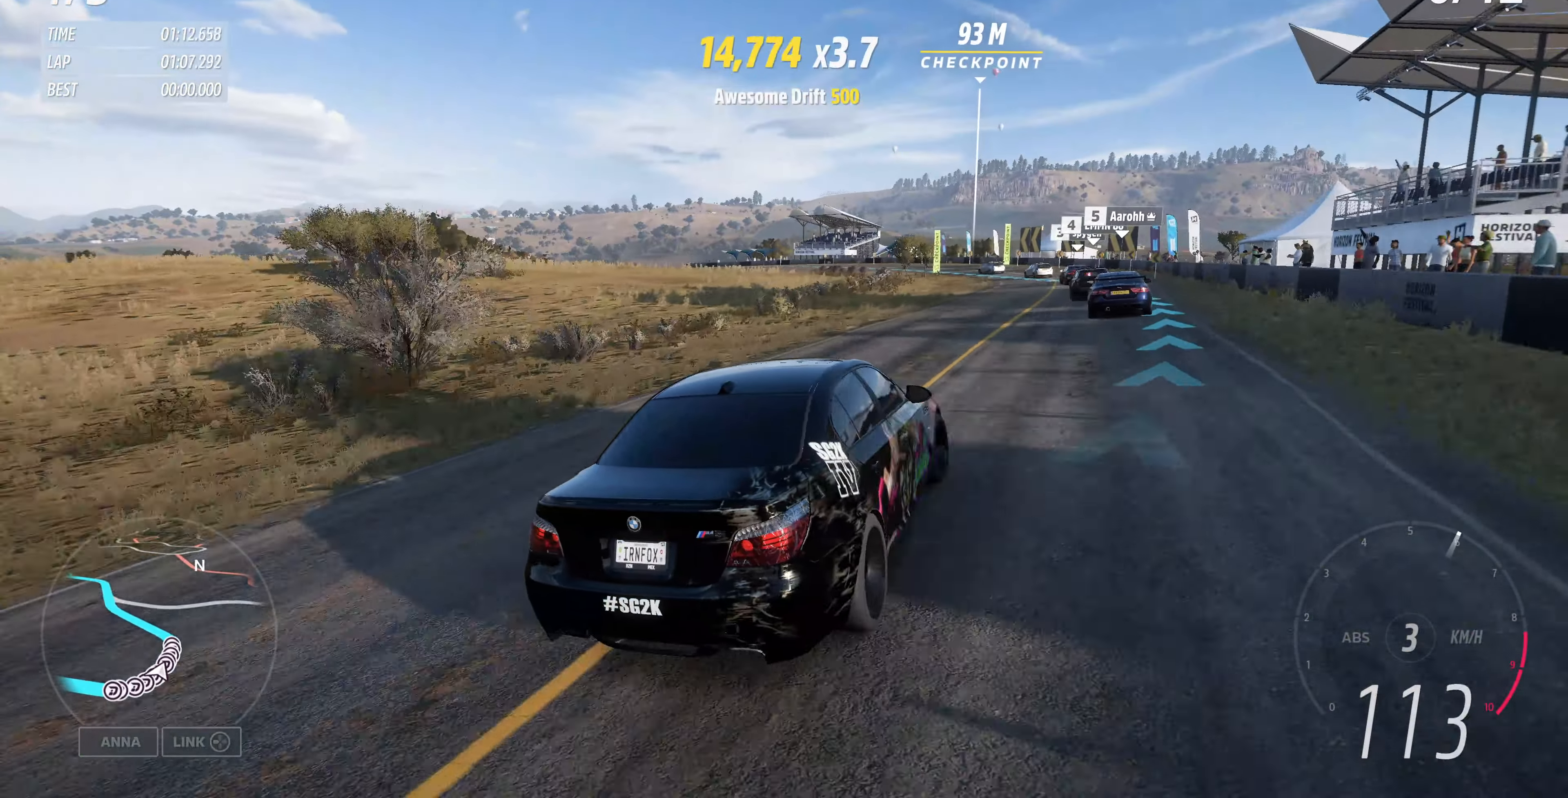
{"buttons": ["R2"], "left_stick": "up", "right_stick": "up", "events": [[167, "left_stick", "up"]]}
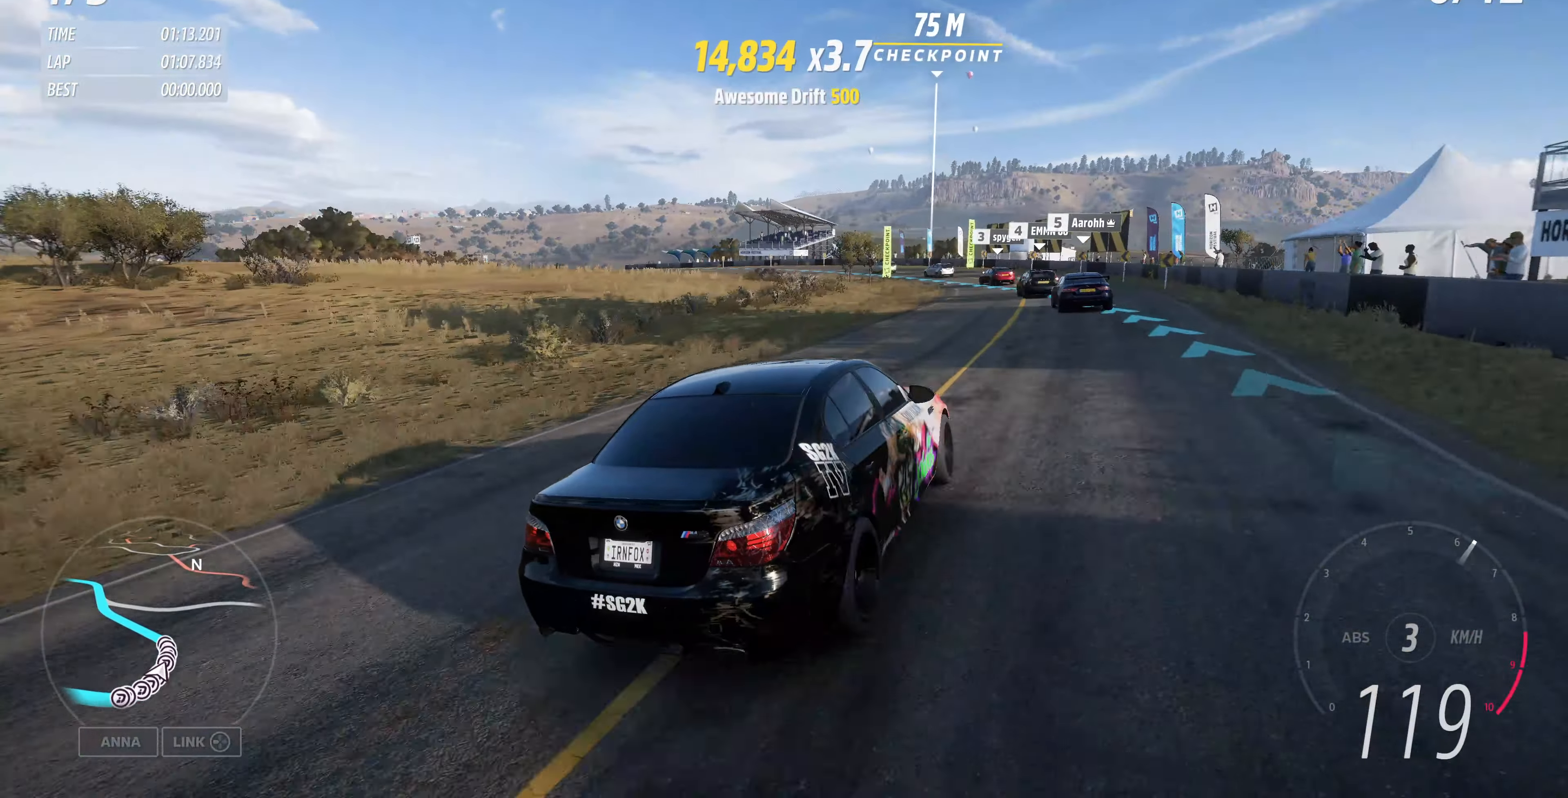
{"buttons": ["R2"], "left_stick": "up", "right_stick": "up", "events": []}
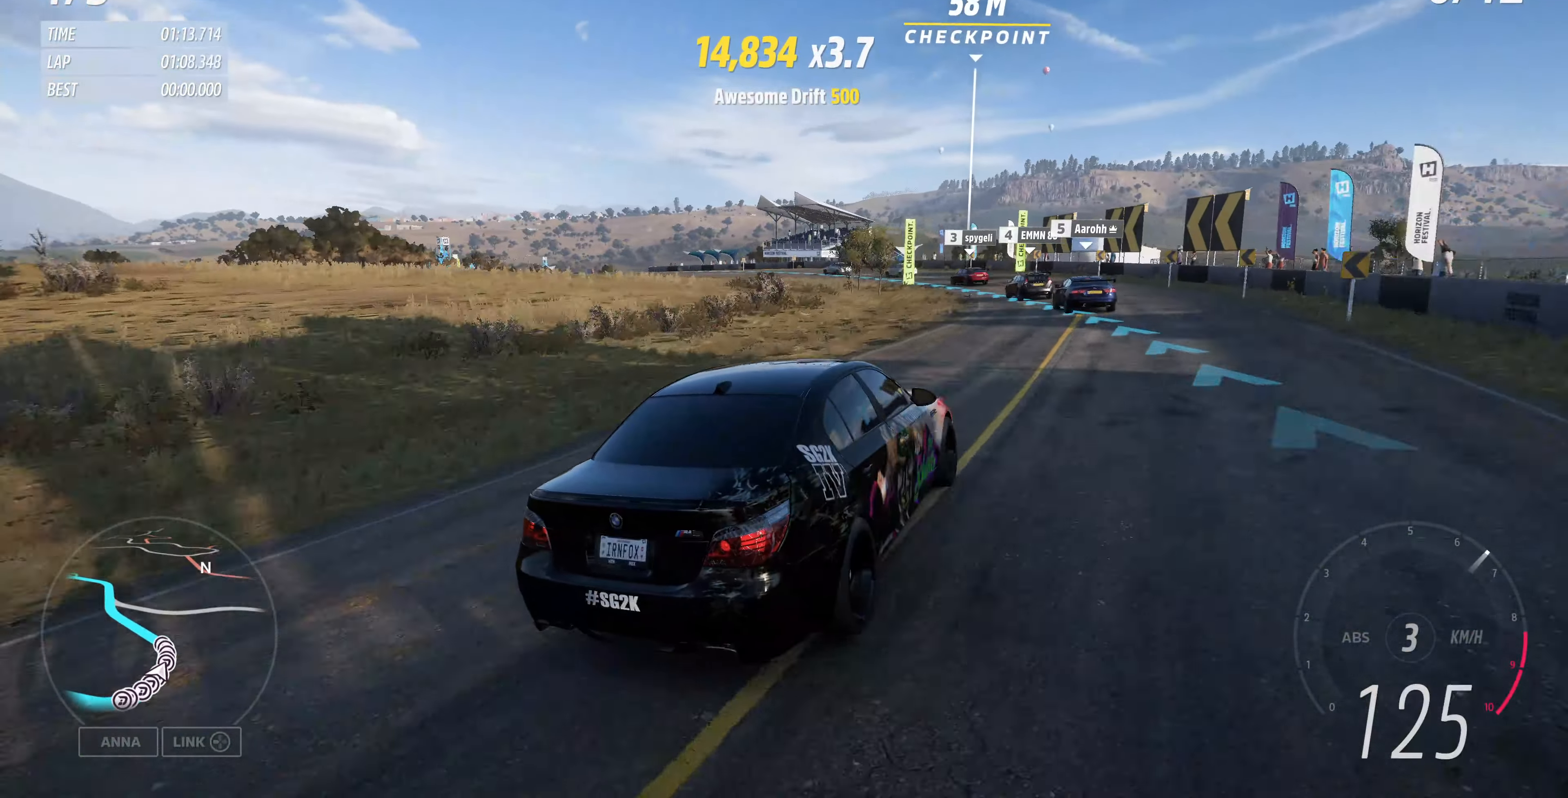
{"buttons": ["R2"], "left_stick": "up-left", "right_stick": "up", "events": [[67, "left_stick", "up-left"]]}
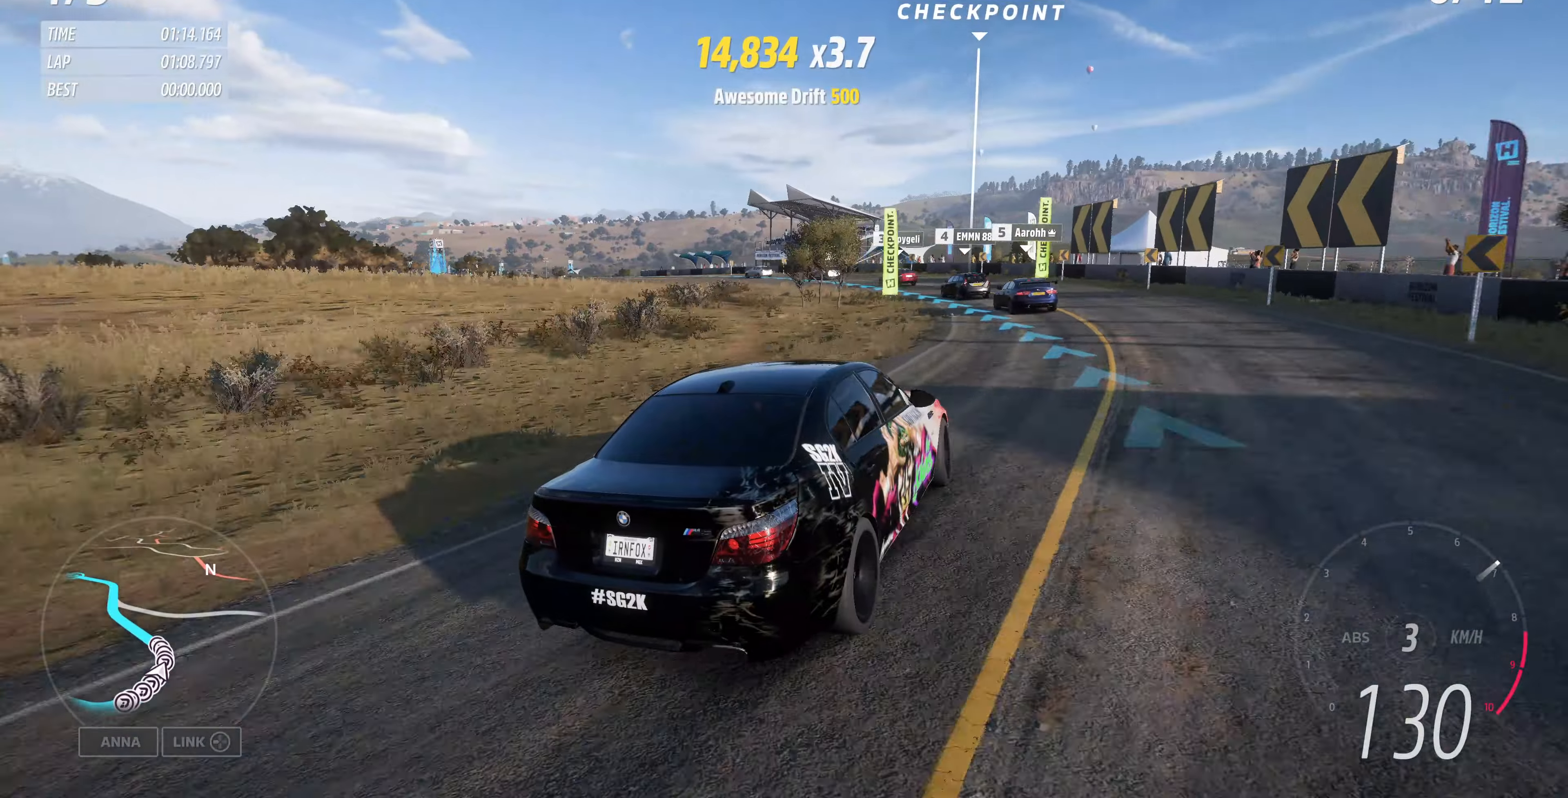
{"buttons": ["R2"], "left_stick": "up-left", "right_stick": "up", "events": []}
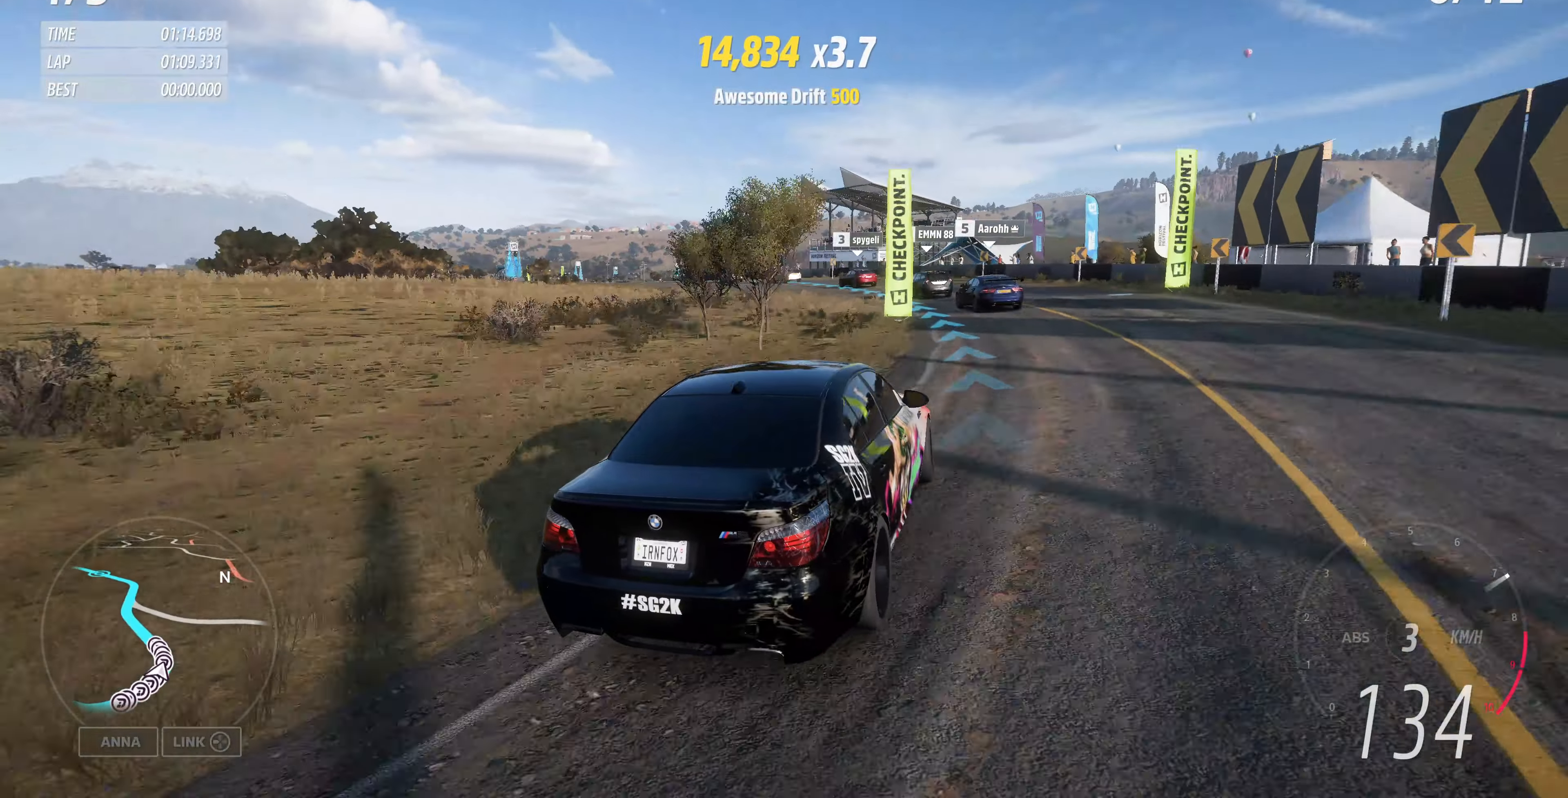
{"buttons": ["R2"], "left_stick": "up-left", "right_stick": "up", "events": []}
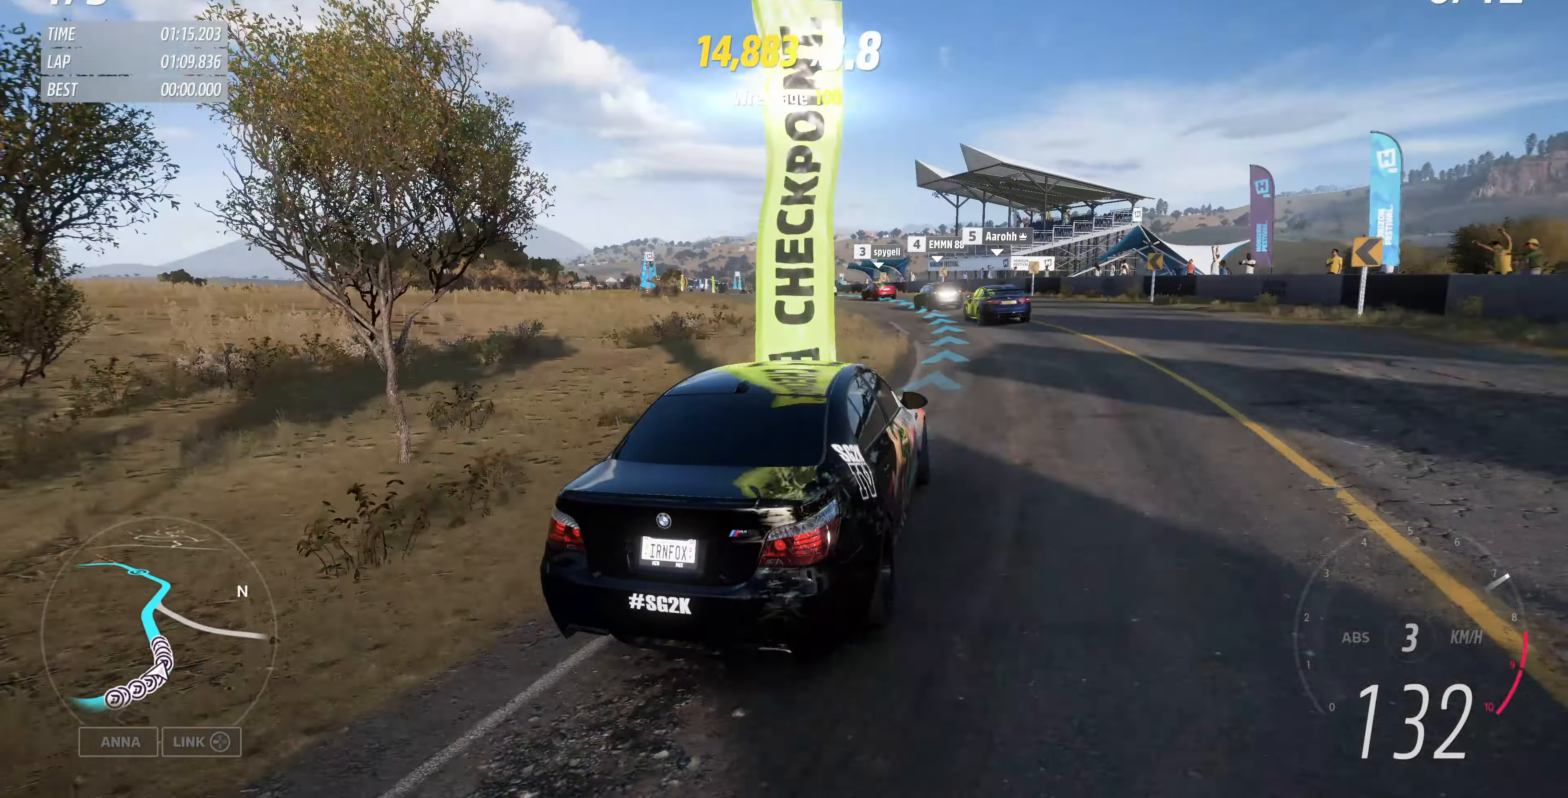
{"buttons": ["R2"], "left_stick": "up-left", "right_stick": "up", "events": []}
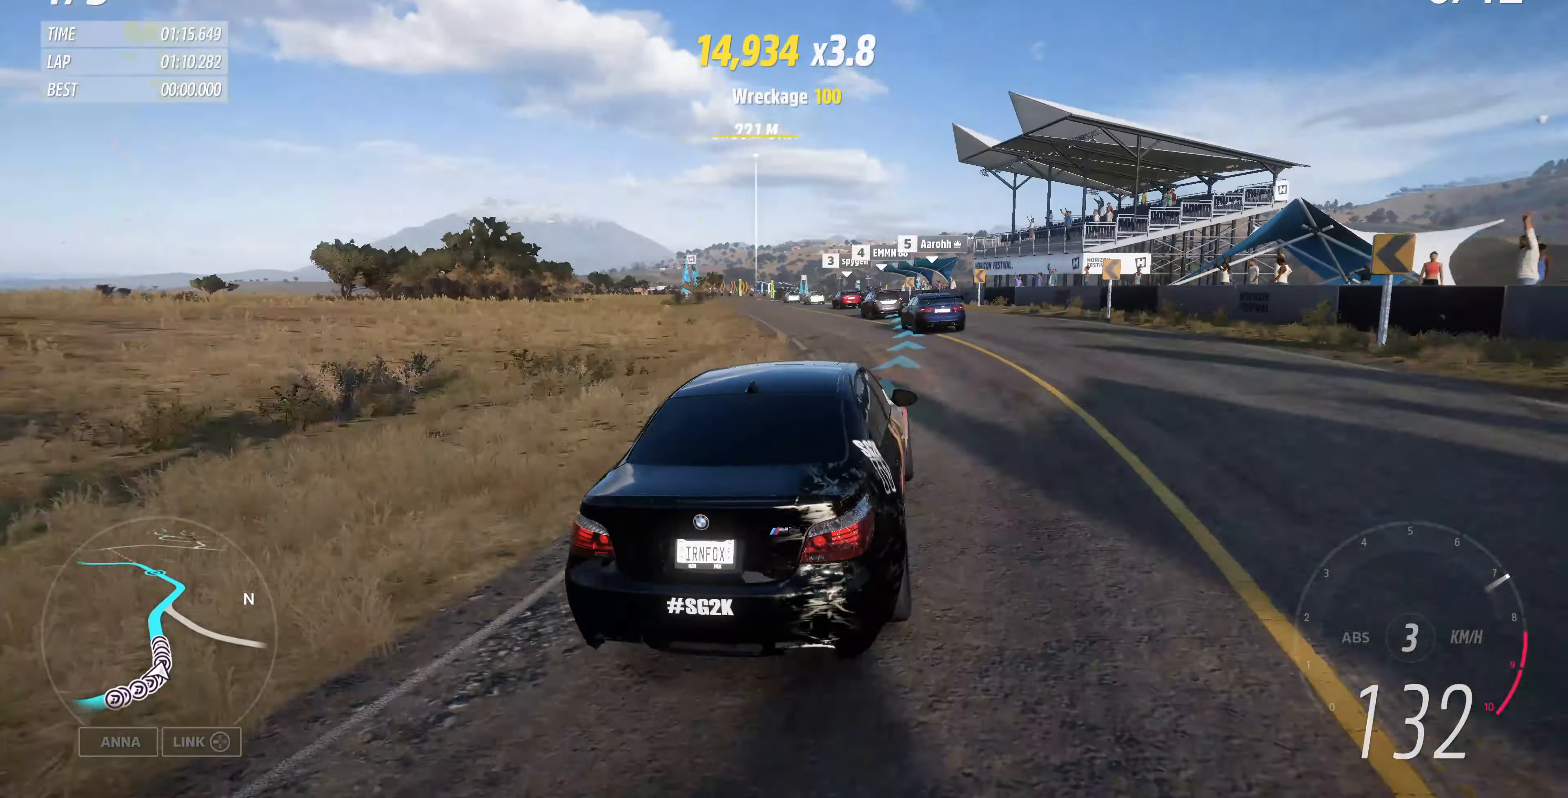
{"buttons": ["R2"], "left_stick": "up", "right_stick": "up", "events": [[400, "left_stick", "up"]]}
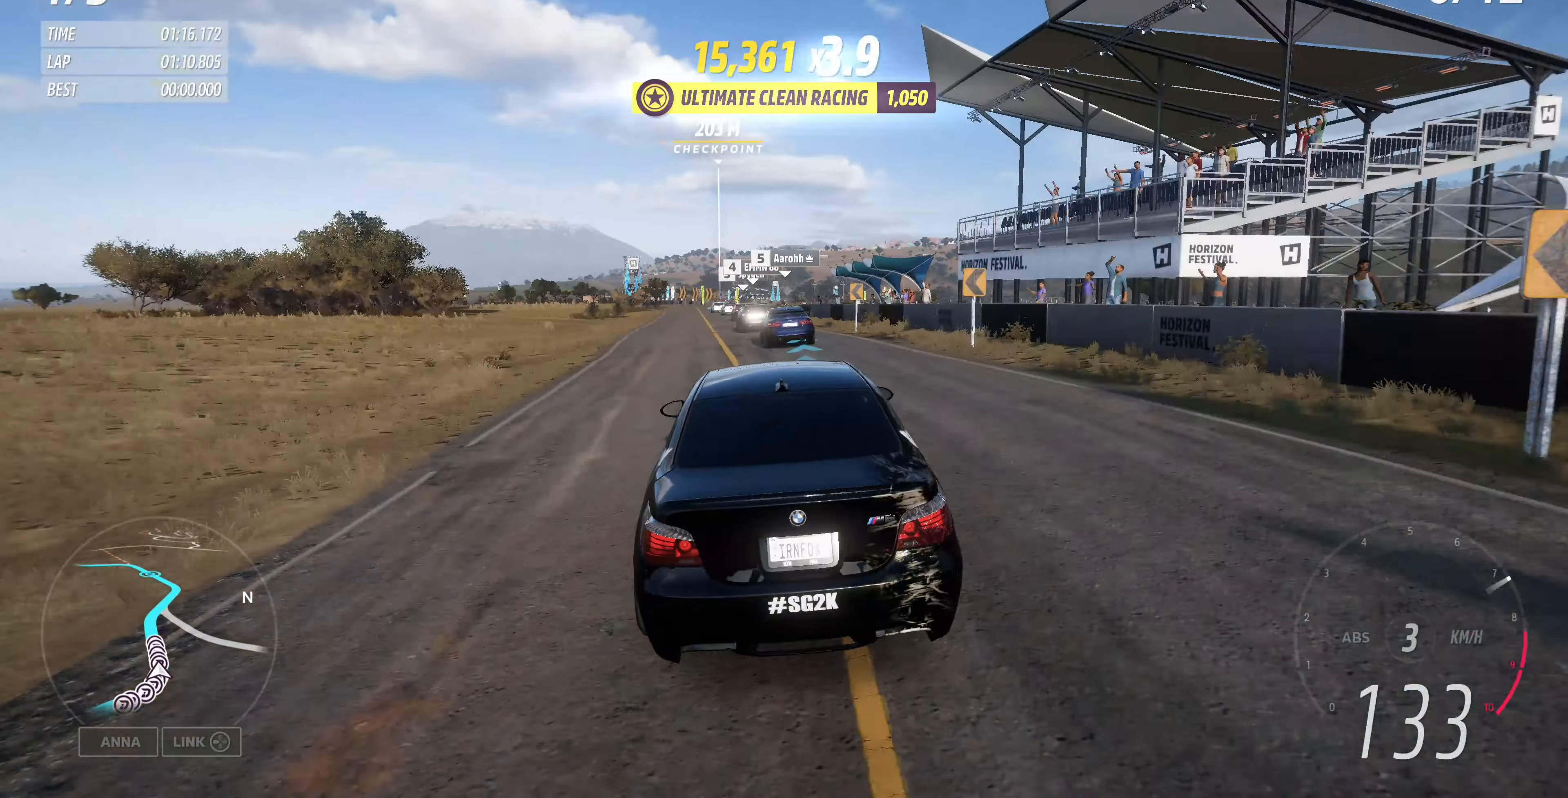
{"buttons": ["R2"], "left_stick": "up-left", "right_stick": "up", "events": [[366, "left_stick", "up-left"]]}
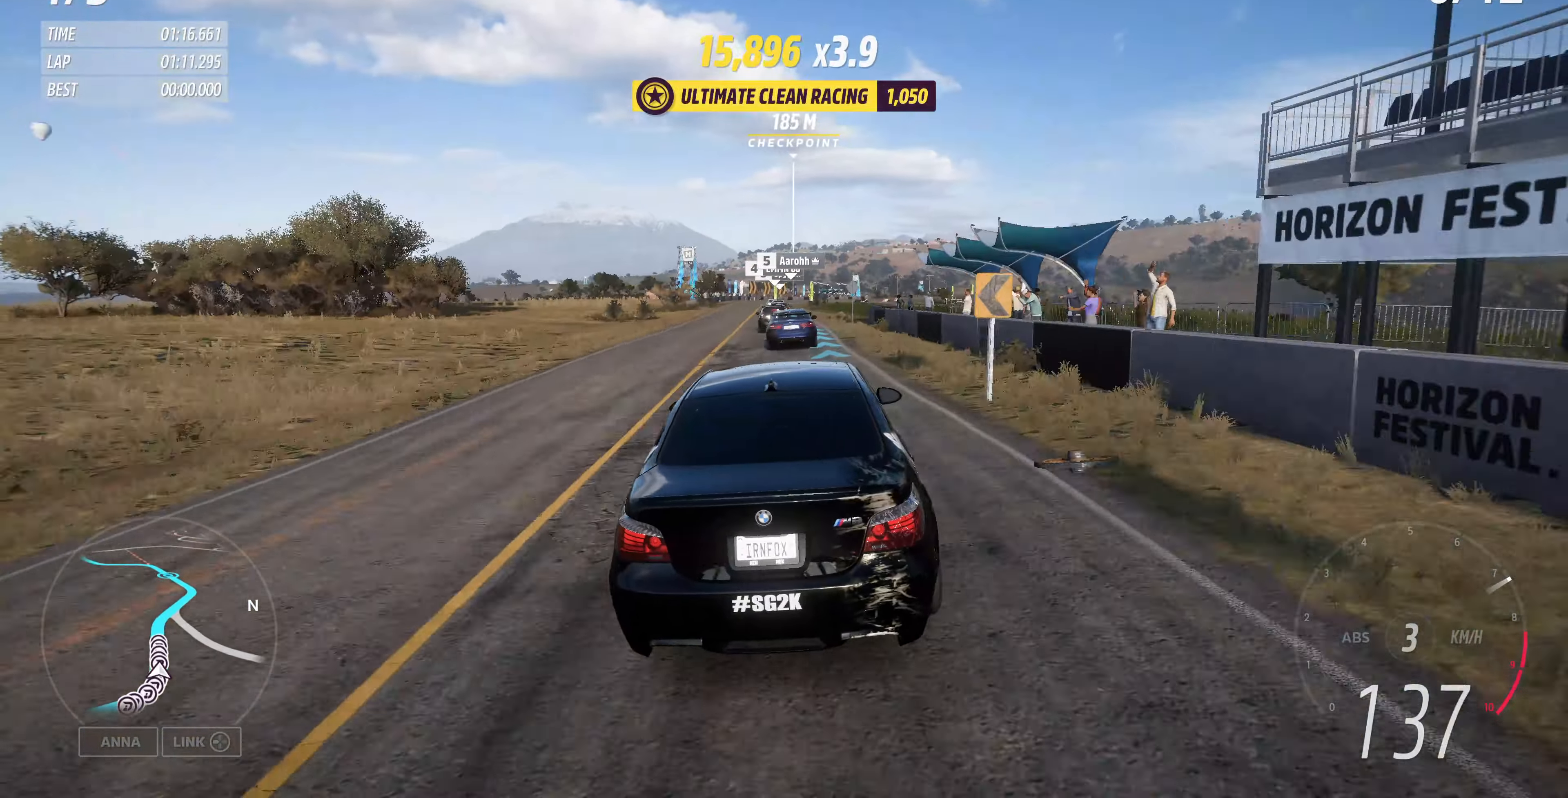
{"buttons": ["R2"], "left_stick": "center", "right_stick": "up", "events": [[466, "left_stick", "center"]]}
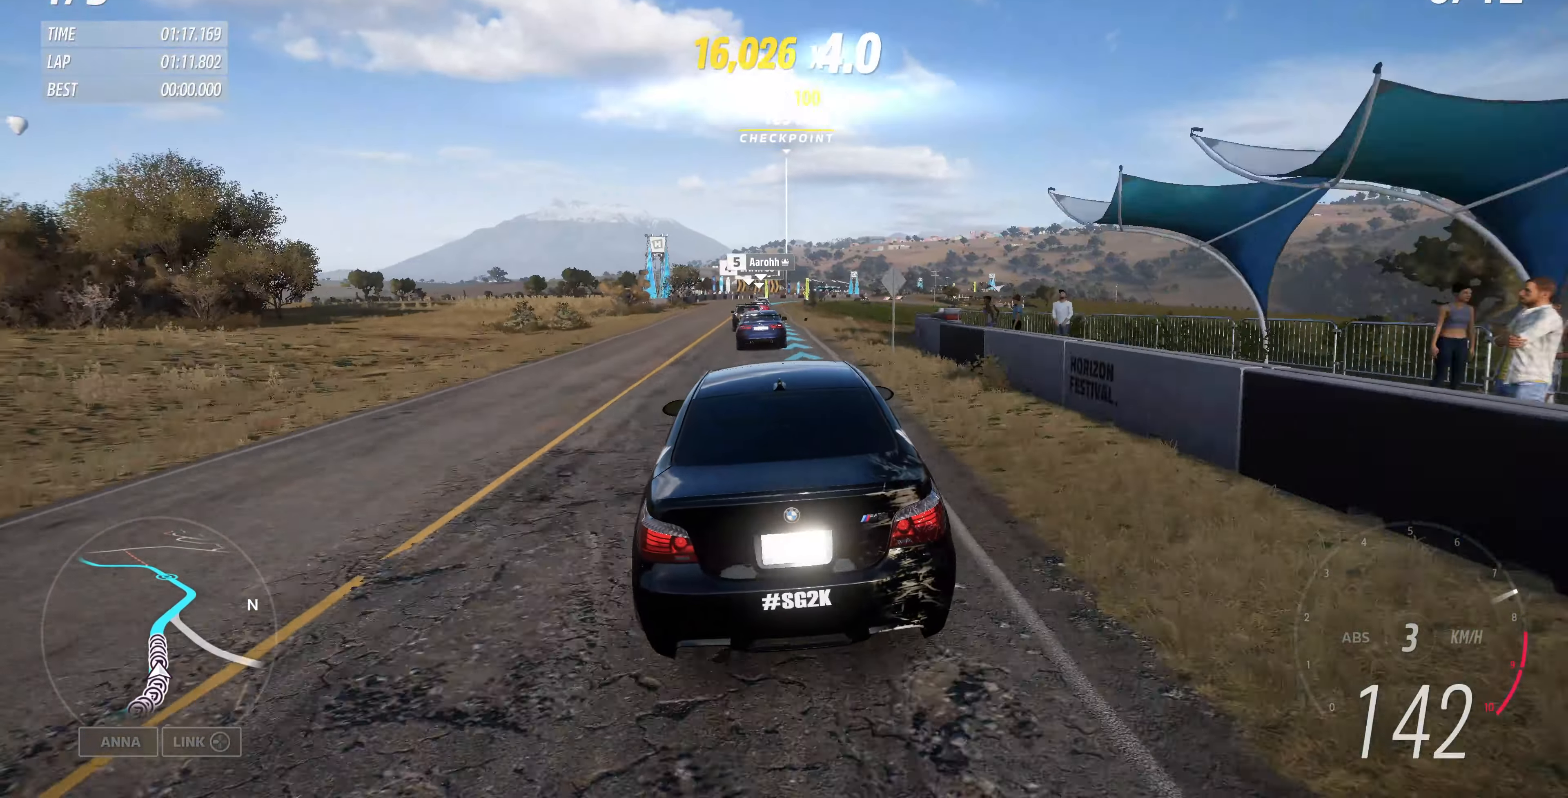
{"buttons": ["R2"], "left_stick": "up-left", "right_stick": "up", "events": [[133, "left_stick", "up-left"]]}
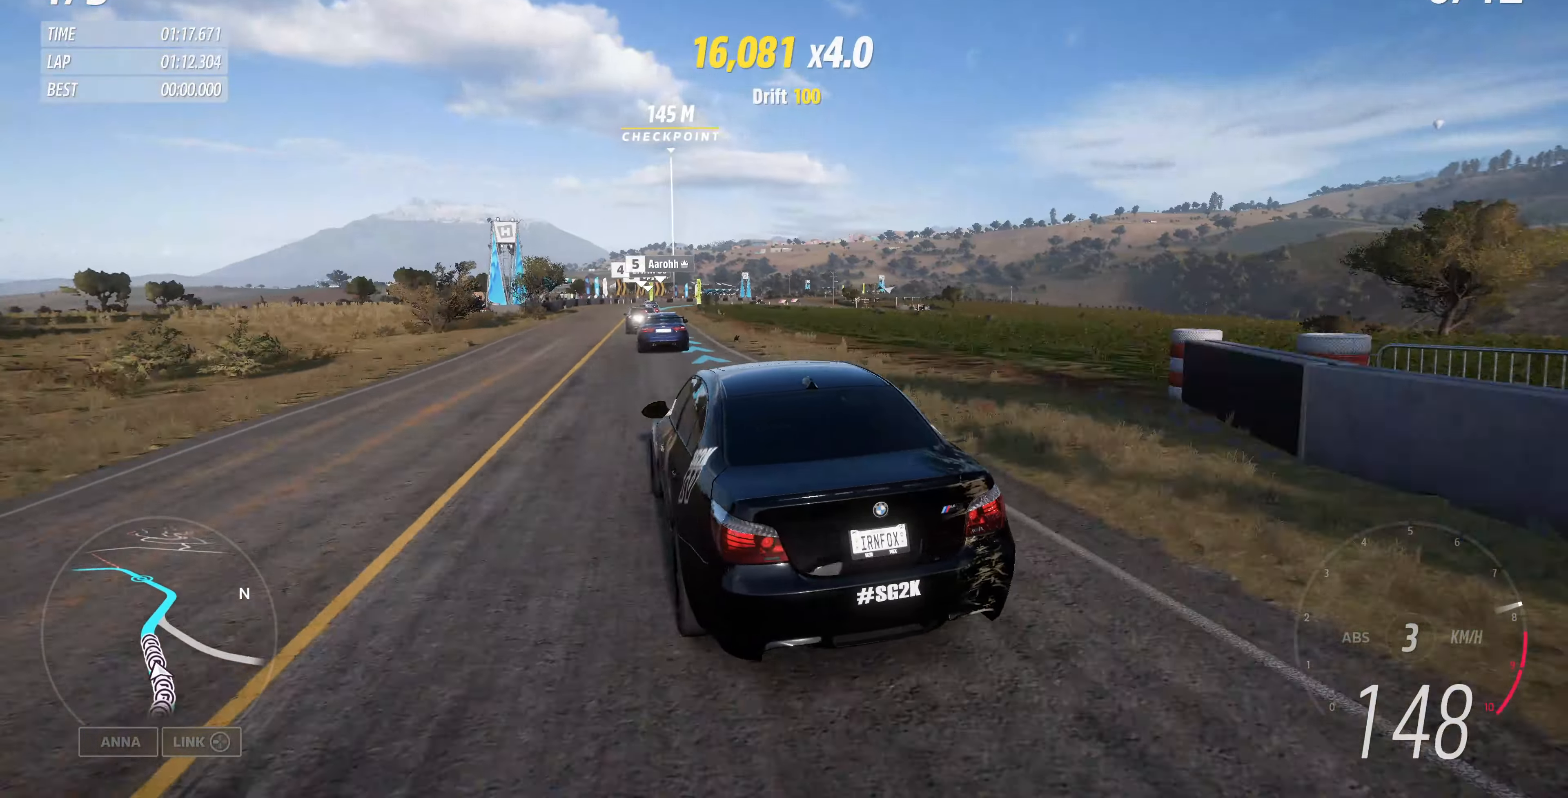
{"buttons": ["R2"], "left_stick": "up", "right_stick": "center", "events": [[100, "right_stick", "center"], [200, "left_stick", "up"]]}
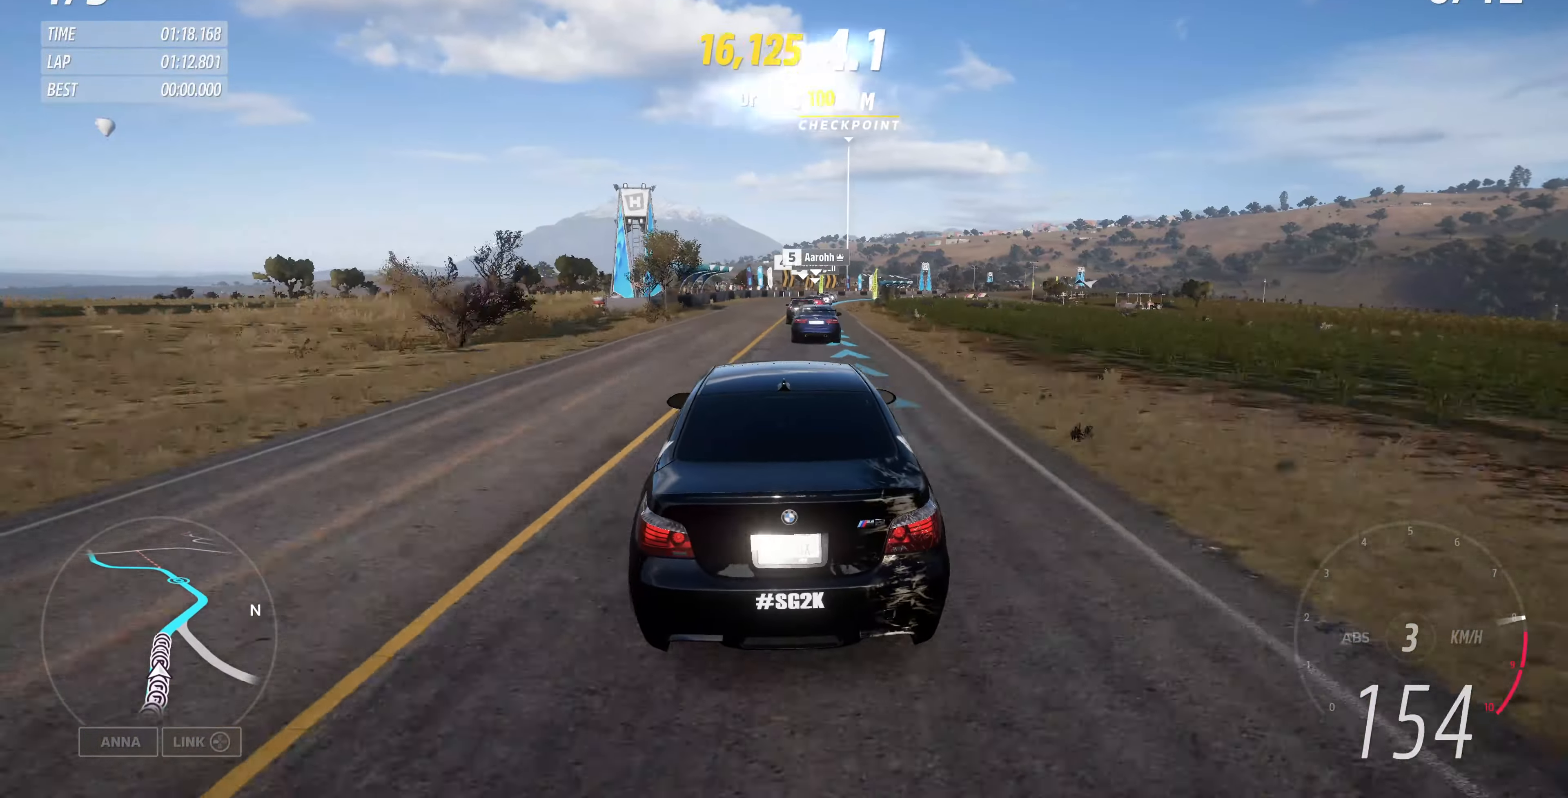
{"buttons": ["R2"], "left_stick": "up", "right_stick": "center", "events": []}
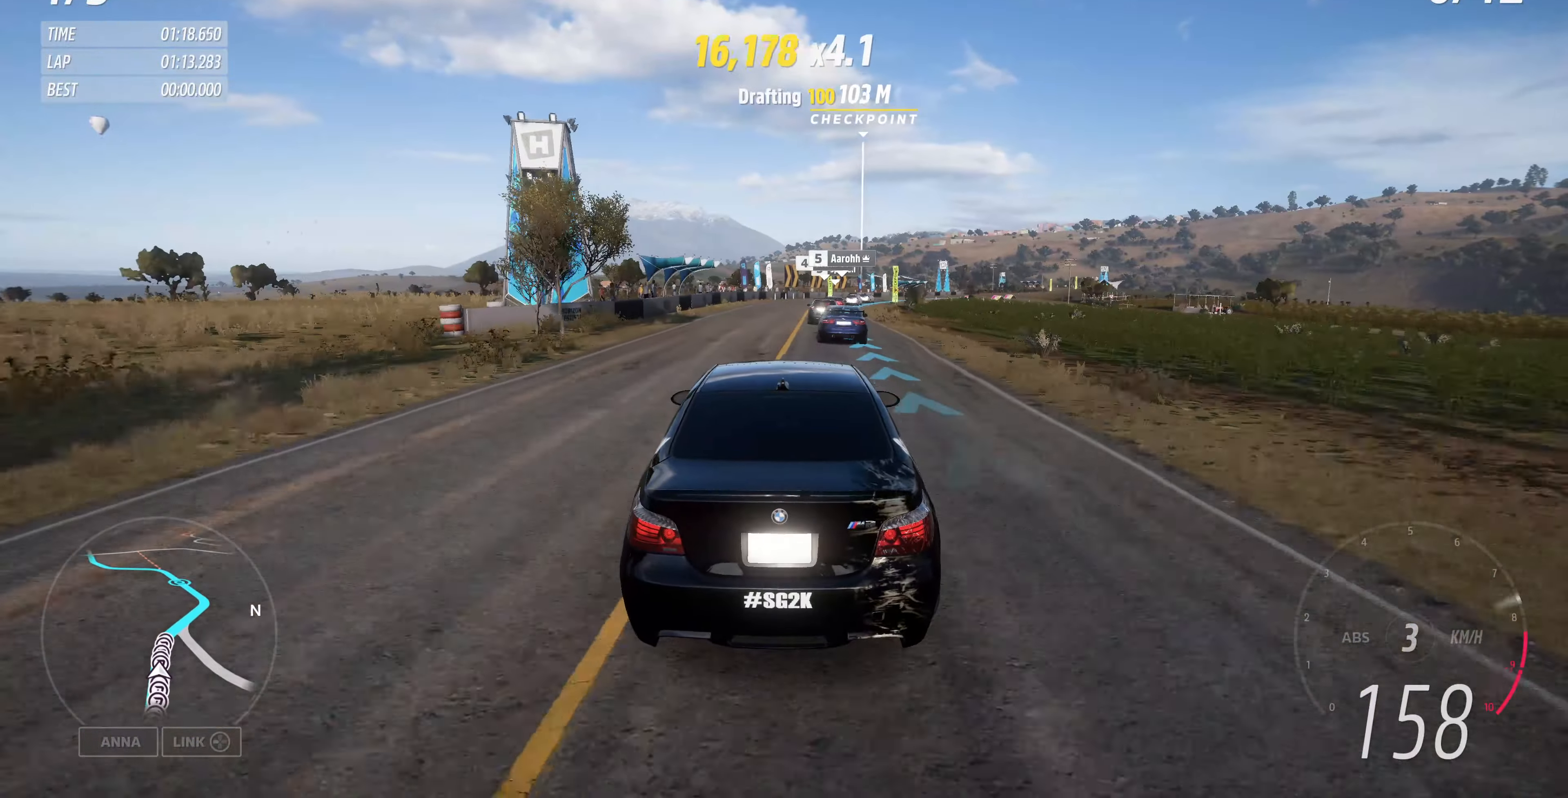
{"buttons": ["R2"], "left_stick": "up", "right_stick": "center", "events": []}
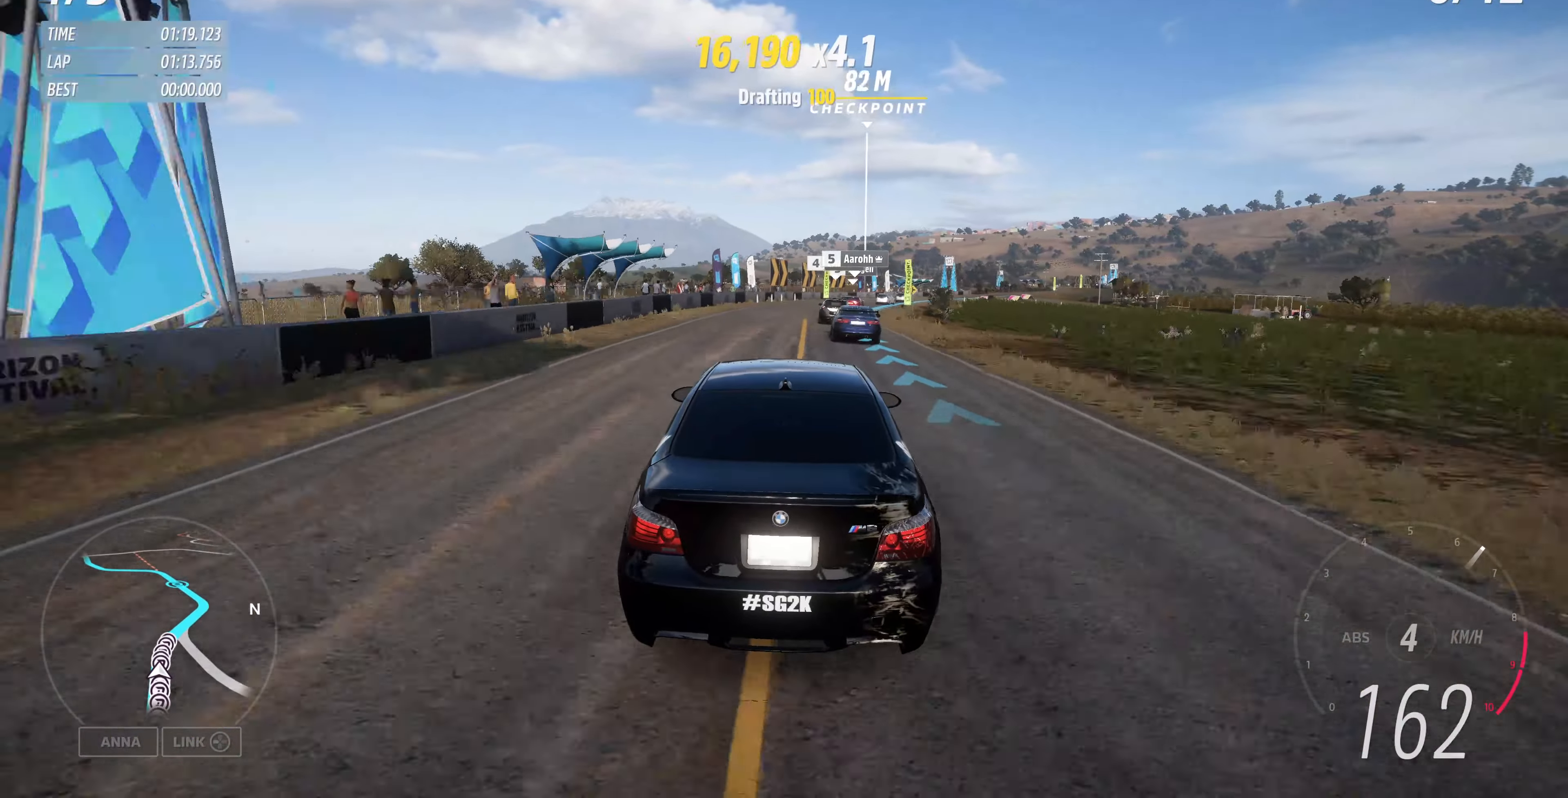
{"buttons": ["R2"], "left_stick": "up-right", "right_stick": "center", "events": [[33, "left_stick", "up-right"]]}
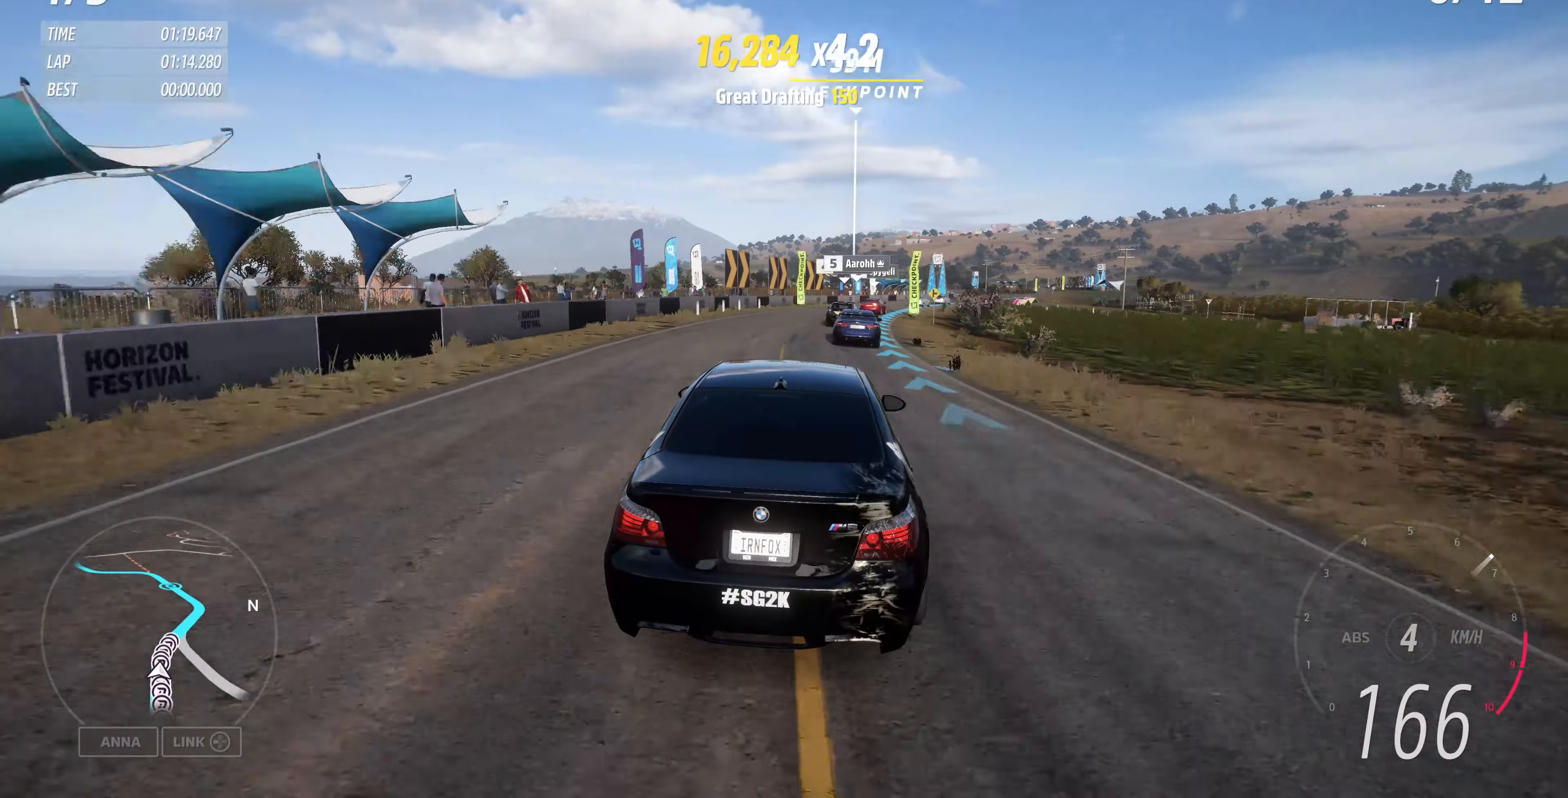
{"buttons": ["R2"], "left_stick": "up-right", "right_stick": "center", "events": []}
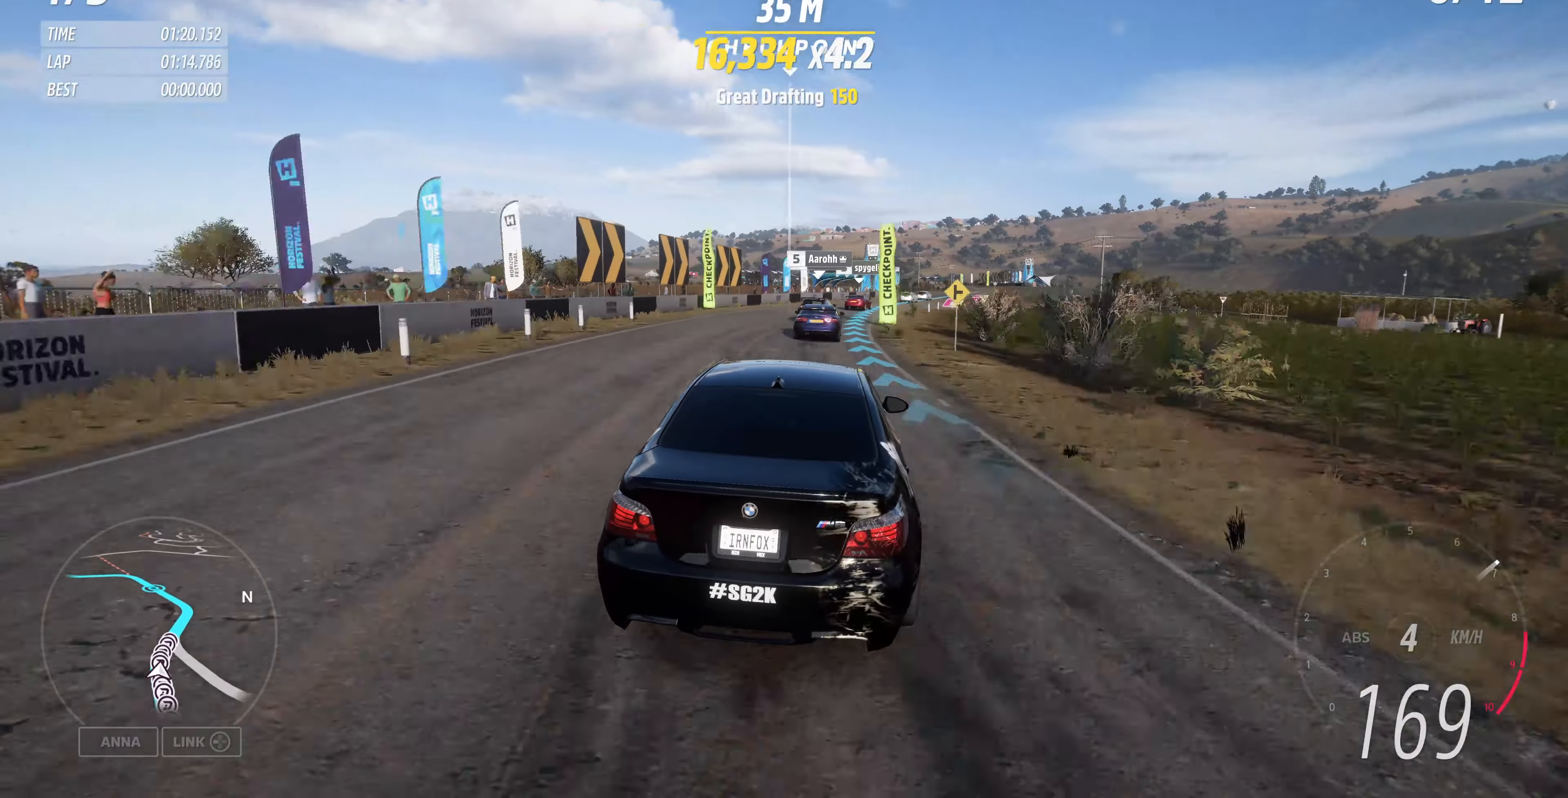
{"buttons": ["R2"], "left_stick": "up-right", "right_stick": "center", "events": []}
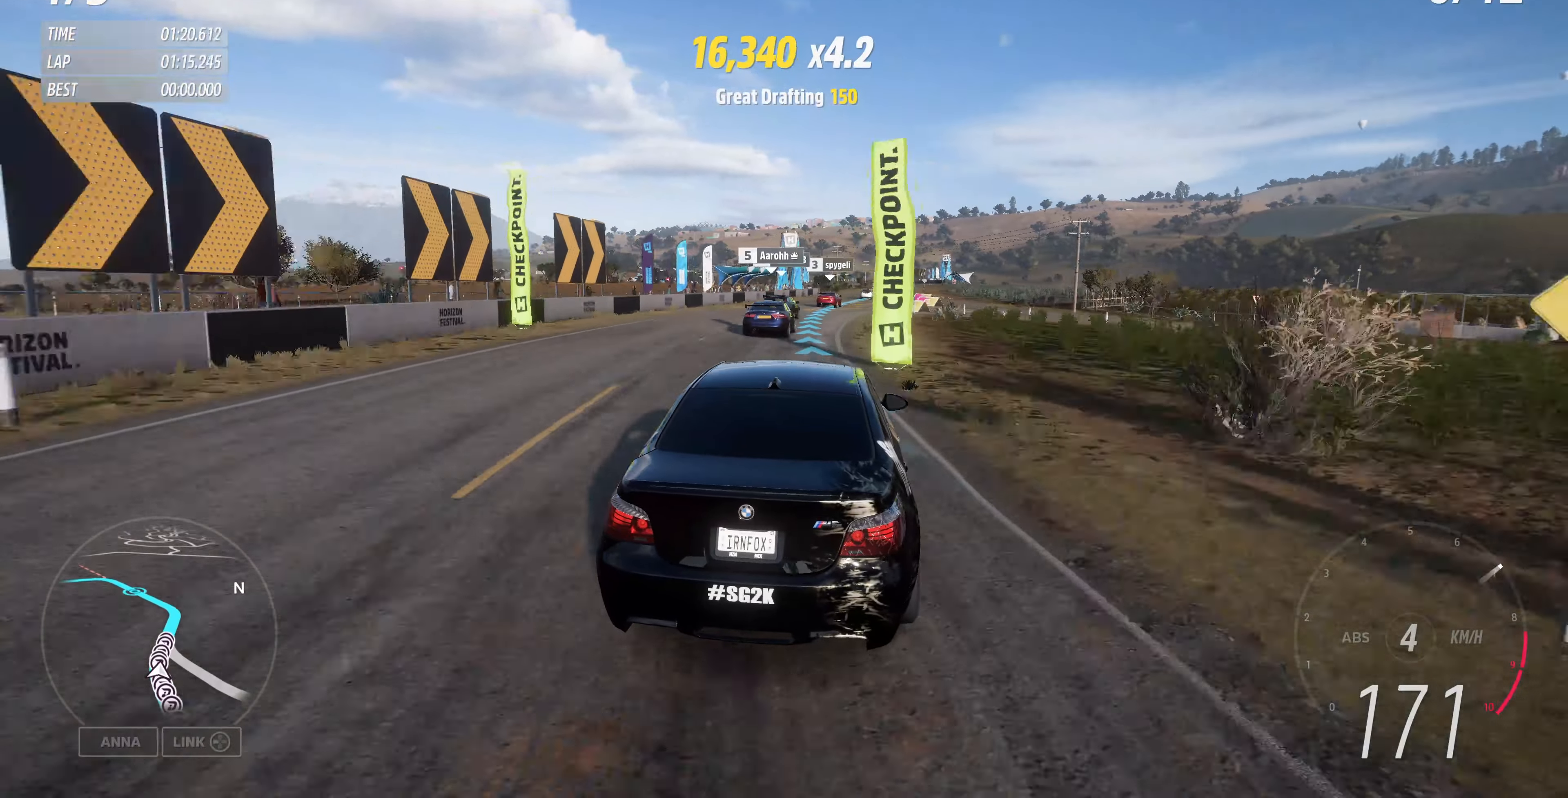
{"buttons": ["R2"], "left_stick": "up", "right_stick": "center", "events": [[300, "left_stick", "up"]]}
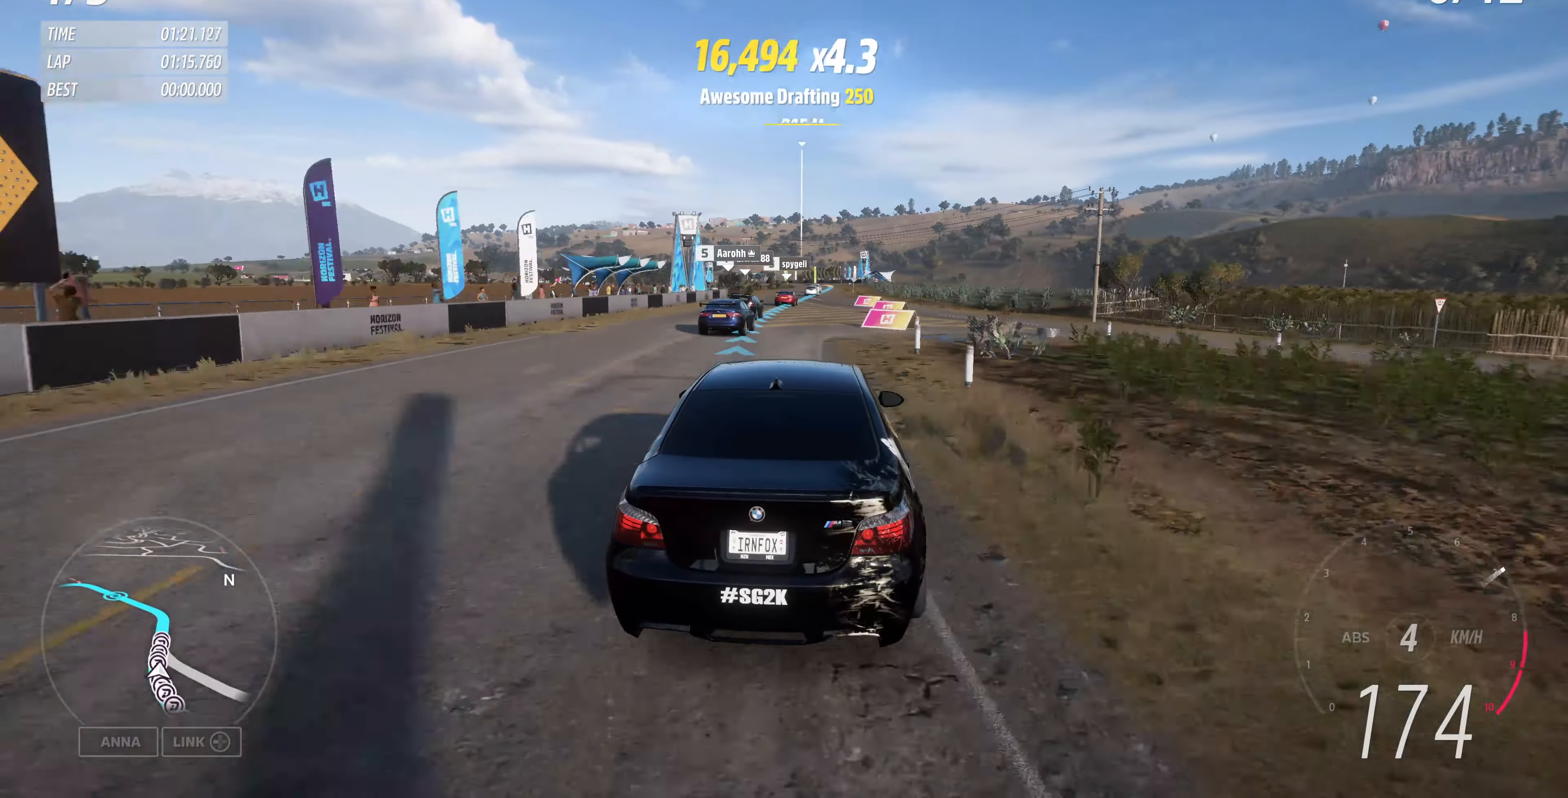
{"buttons": ["R2"], "left_stick": "up", "right_stick": "center", "events": []}